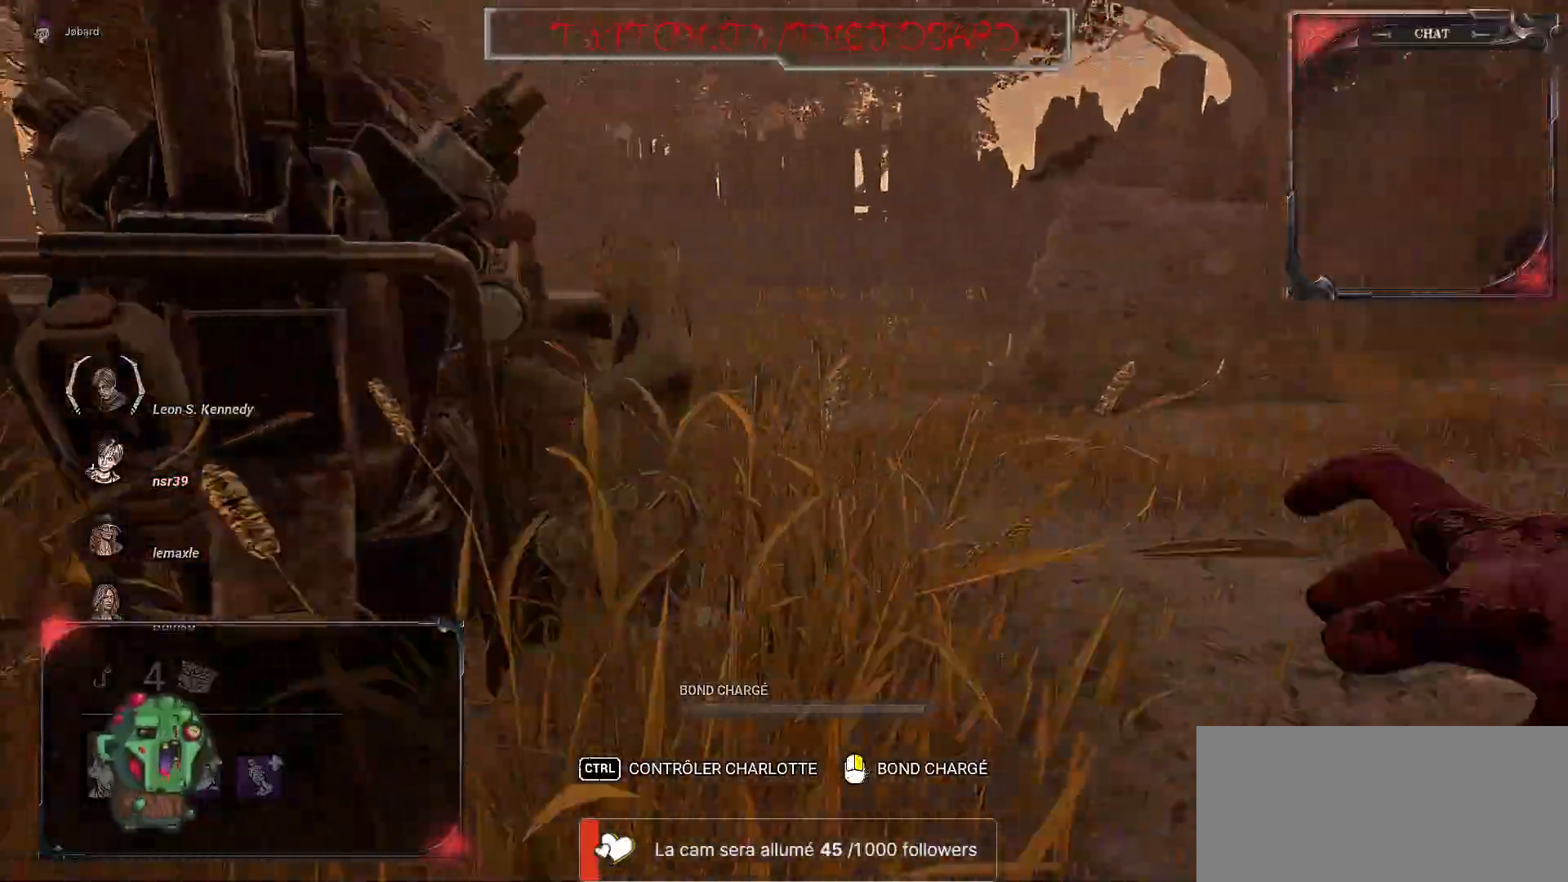
Gameplay with keyboard and mouse; each line is a JSON object with the keys and mouse buttons held at the frame after it. "events" lists presses ("down") and releases ("up") of "a", "ctrl", "d", "e", "f", "q", "r", "s", "shift", "space", "tab", "z", "mouse_left", "mouse_wheel", "mouse_right", "mouse_mb4" and "mouse_mb5" between this image and that frame as [ms after this image, input, new state], when the widget could be followed in between. "mouse_left", "mouse_wheel", "mouse_right", "mouse_mb4", "mouse_mb5" = the "left", "wheel", "right", "mb4", "mb5" buttons of the "mouse" list. No other keys are recorded. "wheel" means that the mouse wheel is clicked or scrolled. Mouse movement is not recorded.
{"keys": ["d"], "mouse": ["right"], "events": [[133, "mouse_right", "down"], [450, "z", "up"]]}
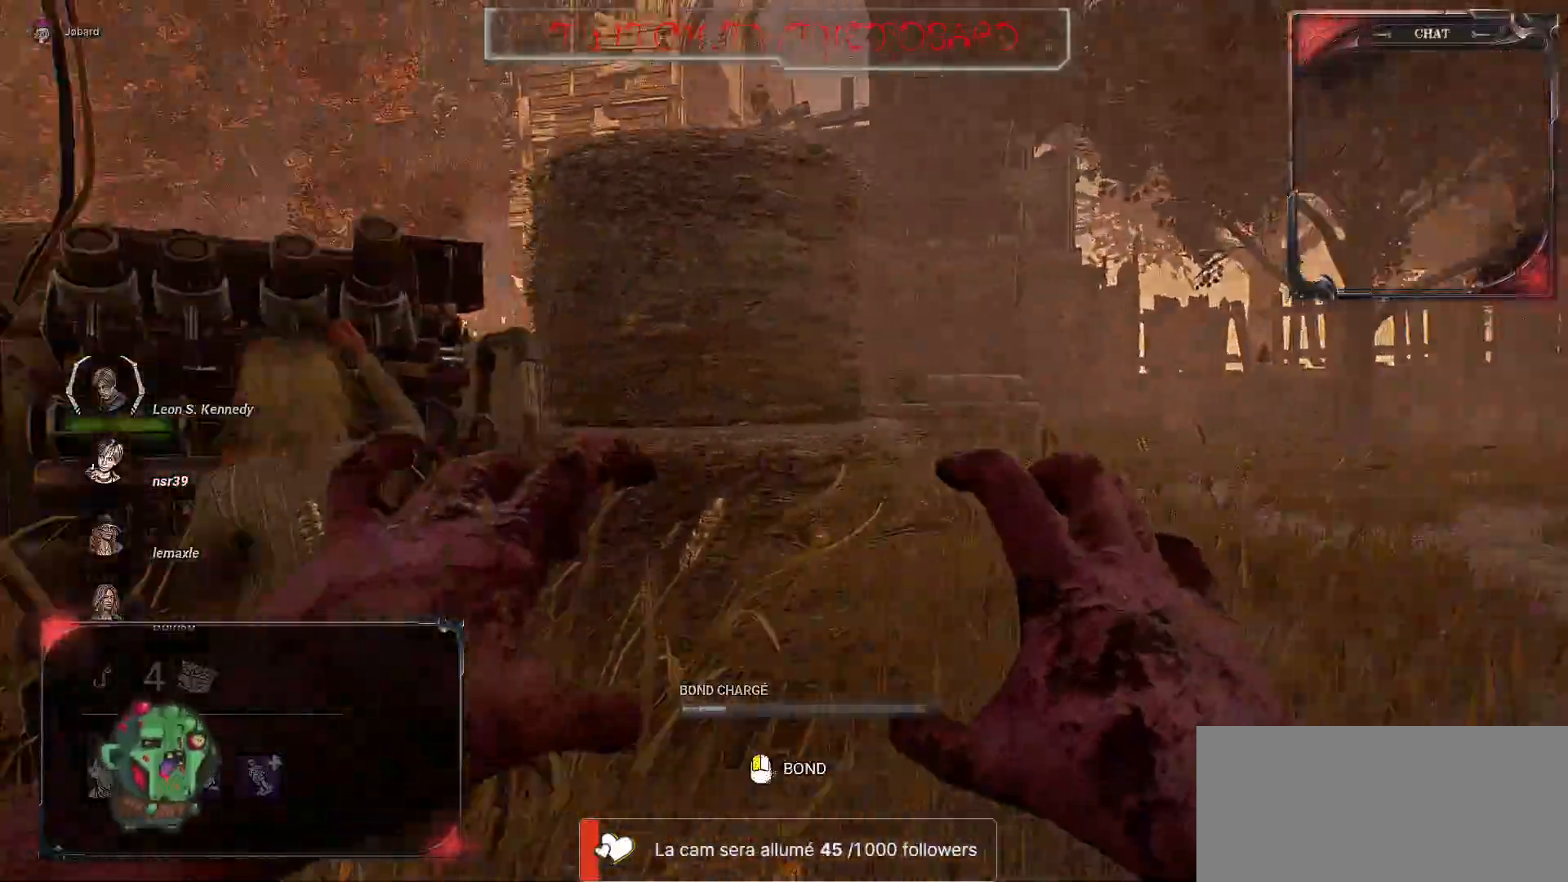
{"keys": [], "mouse": ["left", "right"], "events": [[133, "s", "down"], [167, "d", "up"], [233, "s", "up"], [417, "mouse_left", "down"]]}
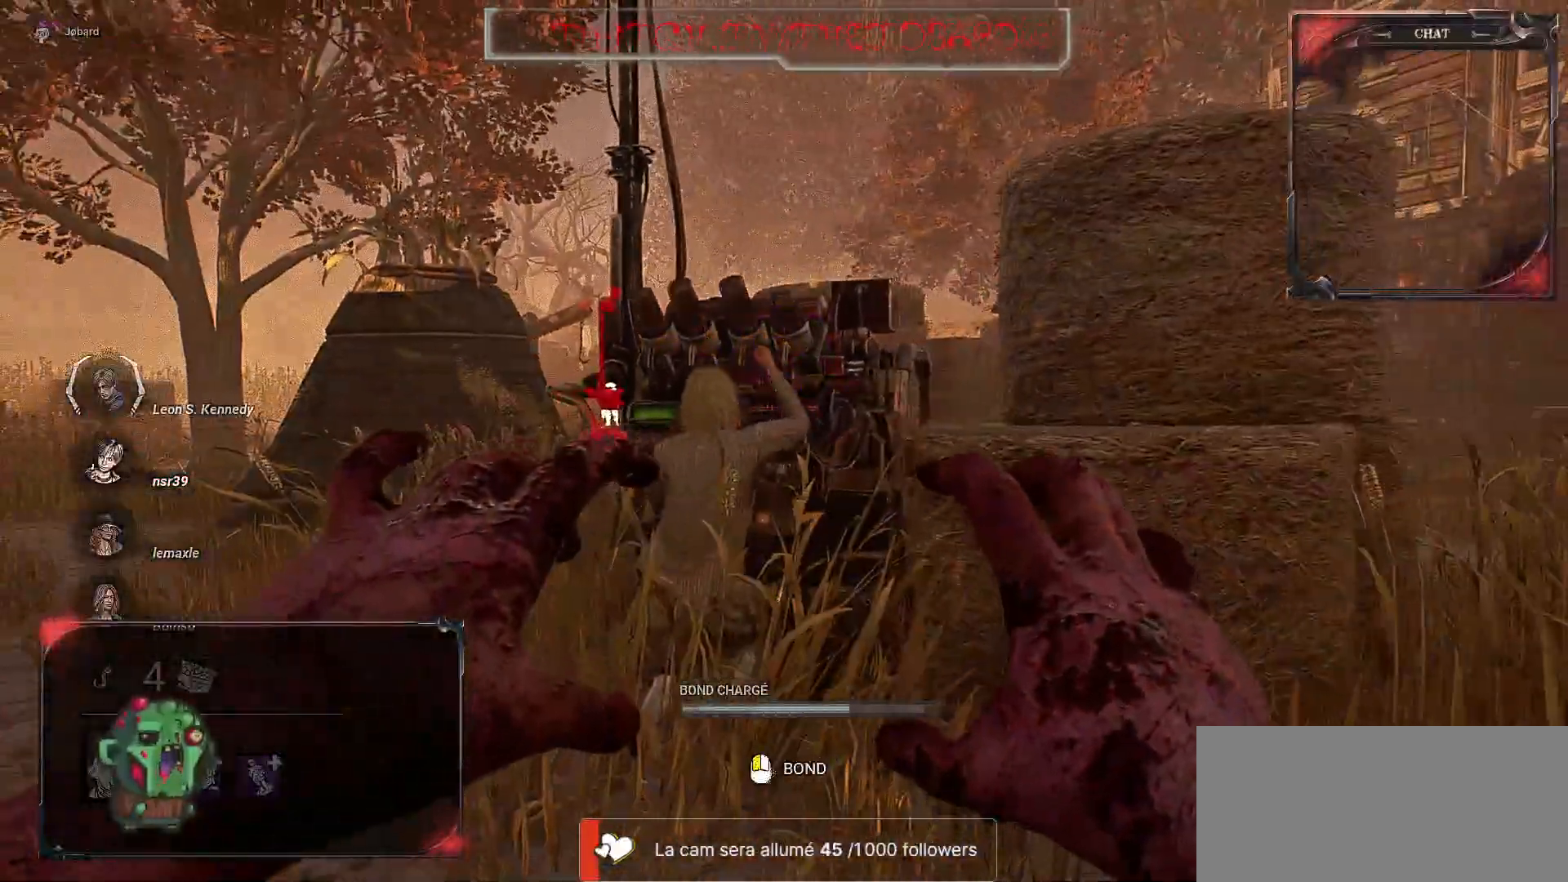
{"keys": [], "mouse": ["left", "right"], "events": [[67, "mouse_left", "up"], [117, "mouse_left", "down"], [233, "mouse_left", "up"], [267, "mouse_left", "down"]]}
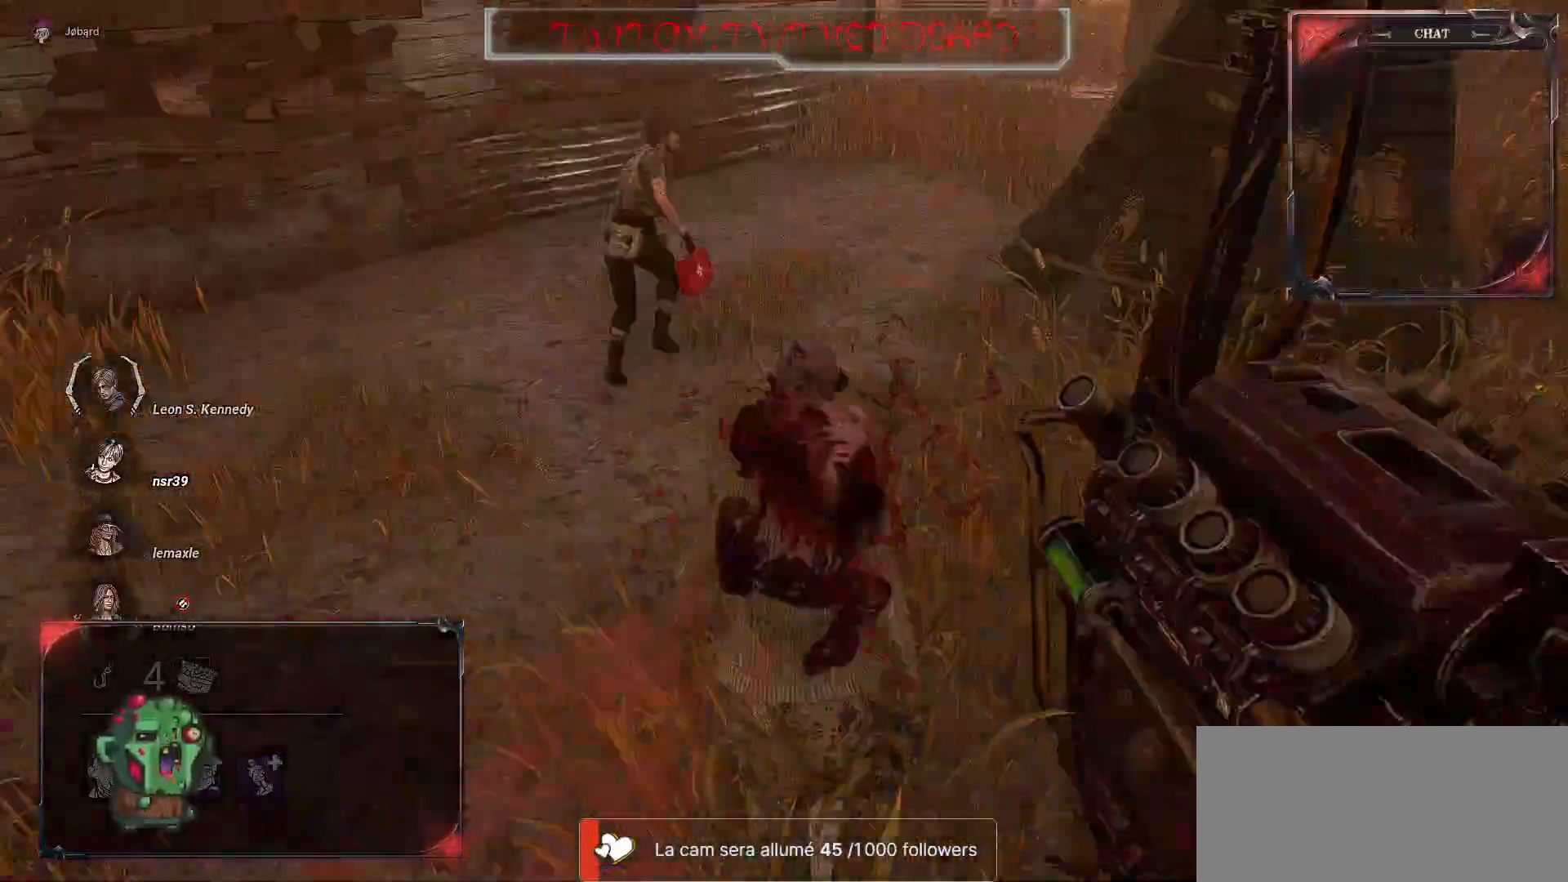
{"keys": [], "mouse": [], "events": [[33, "mouse_left", "up"], [100, "mouse_left", "down"], [233, "mouse_left", "up"], [450, "mouse_right", "up"]]}
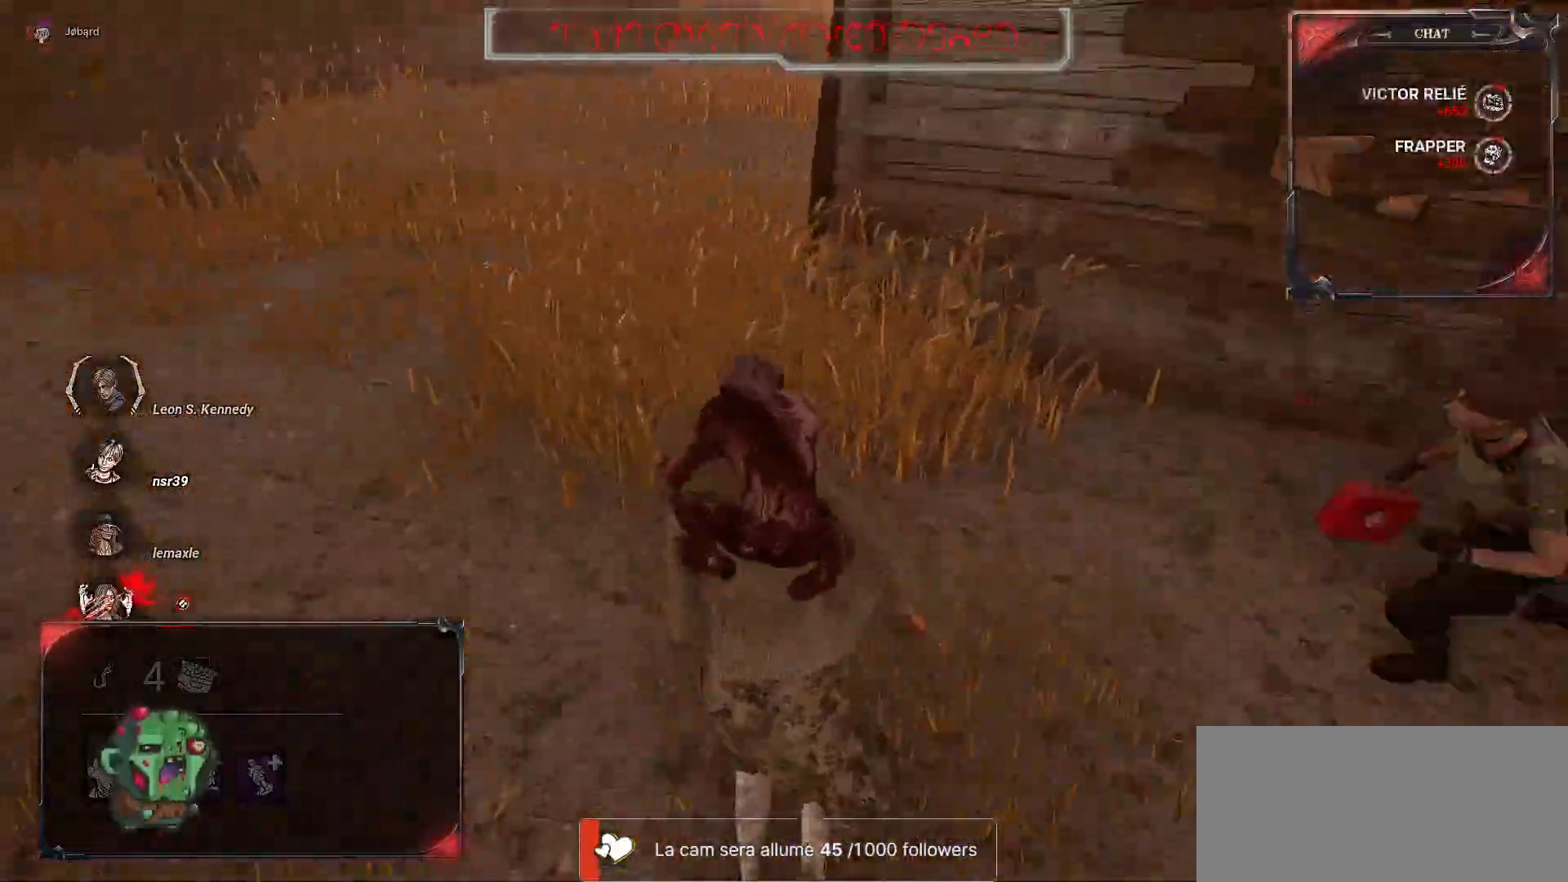
{"keys": ["z"], "mouse": [], "events": [[500, "z", "down"]]}
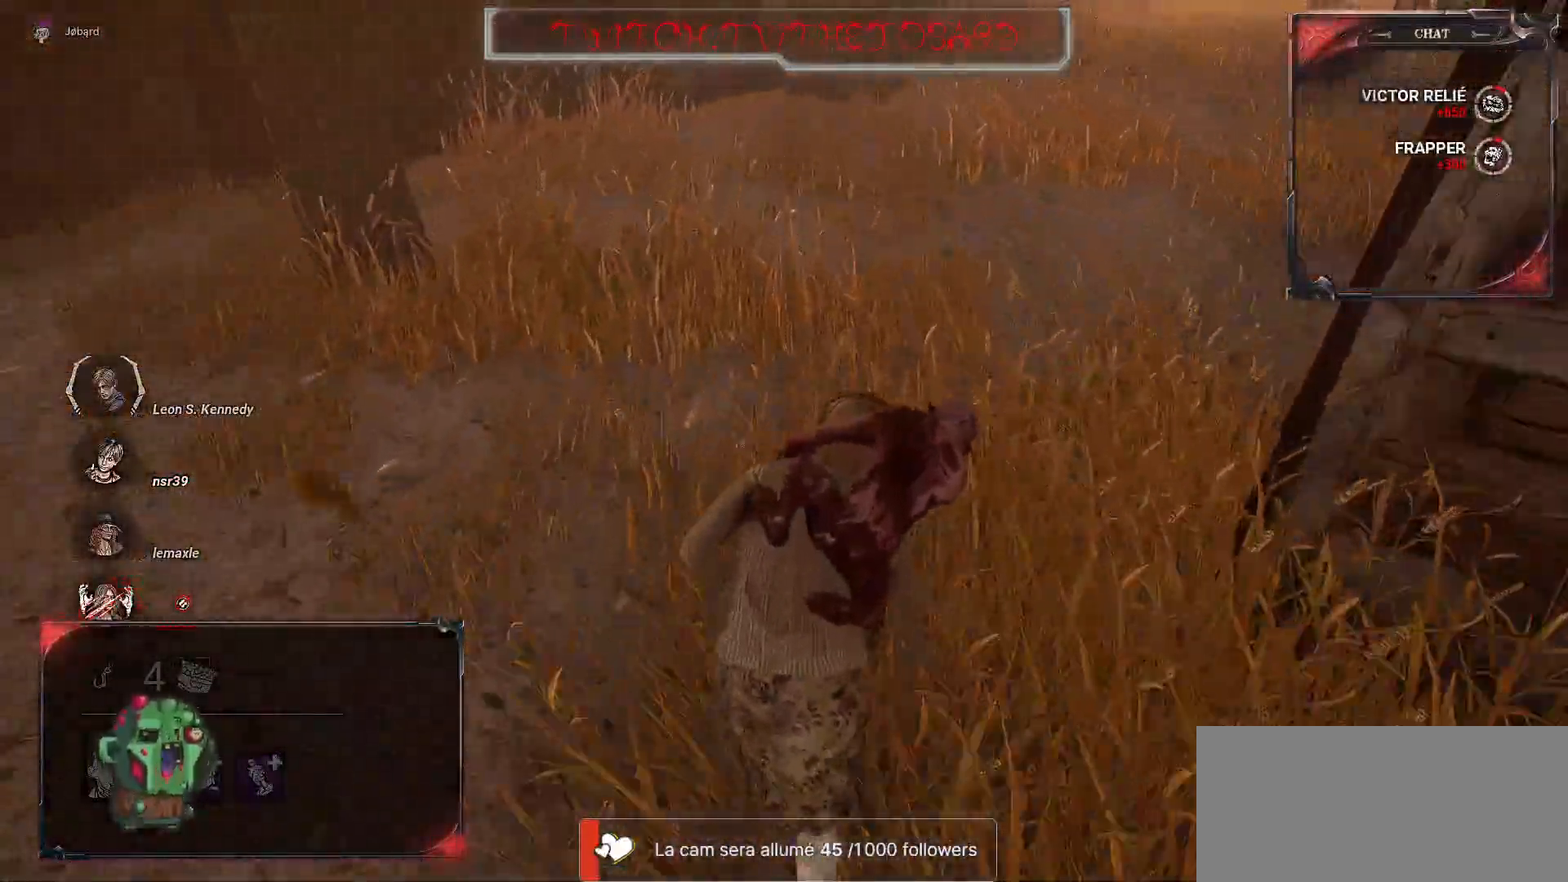
{"keys": ["z"], "mouse": [], "events": []}
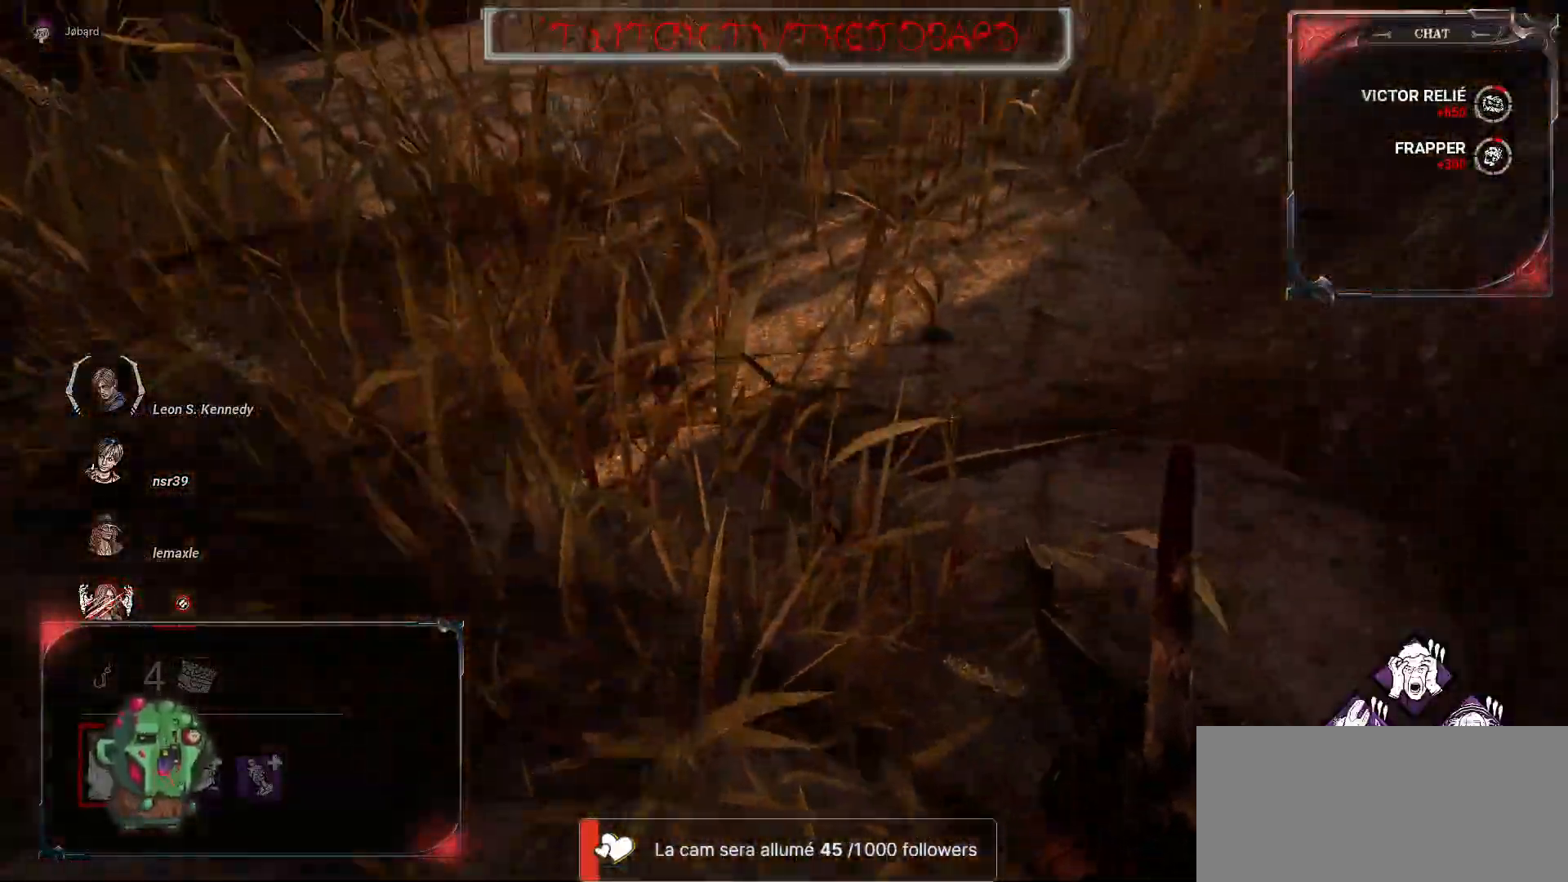
{"keys": ["z"], "mouse": [], "events": []}
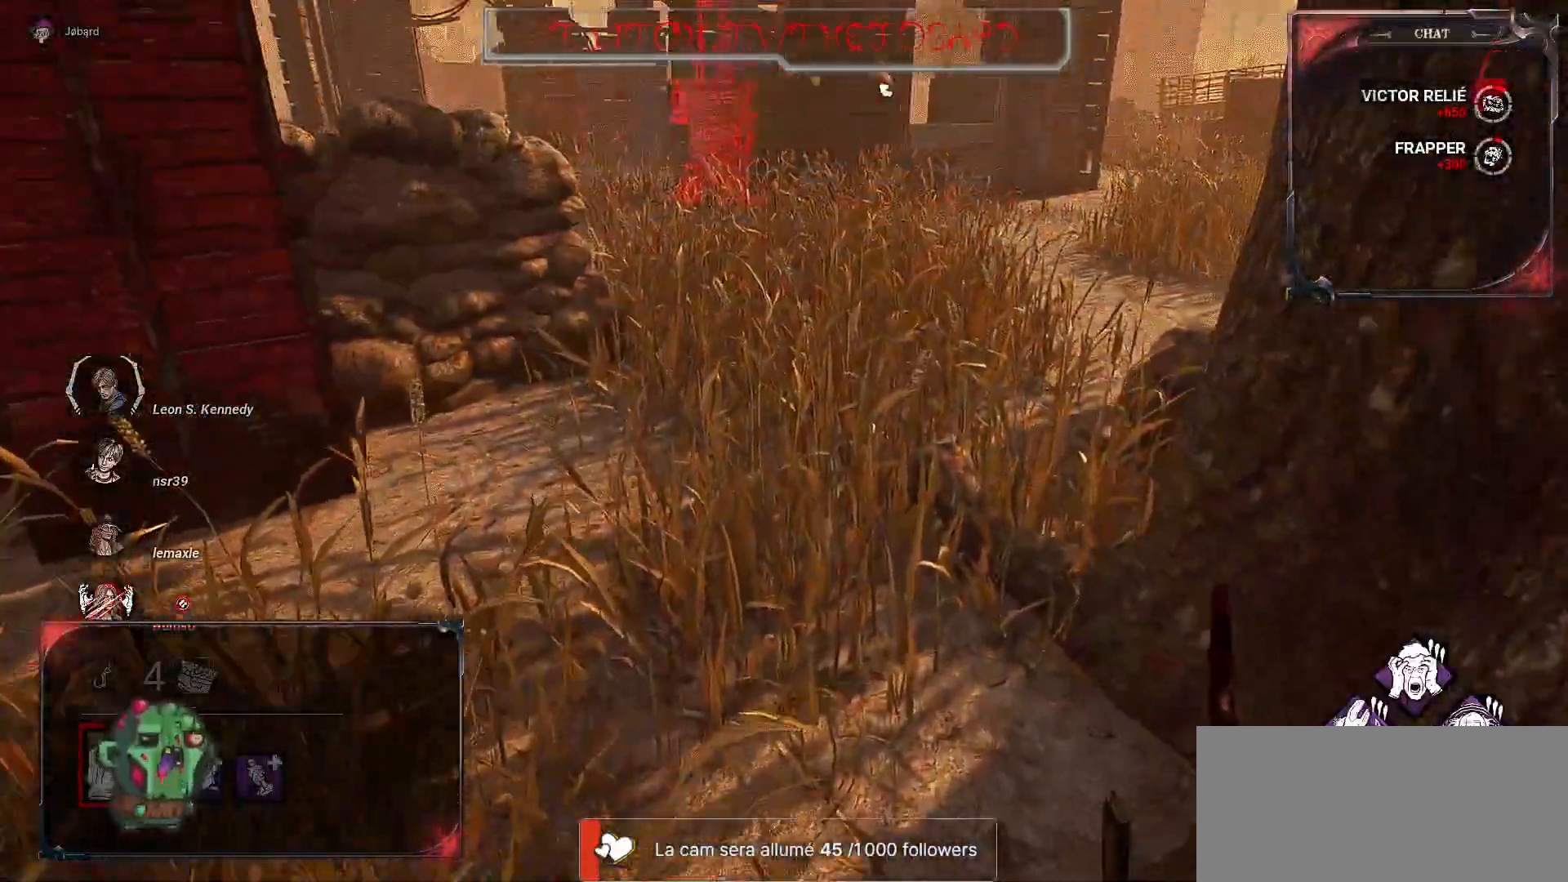
{"keys": ["z"], "mouse": [], "events": []}
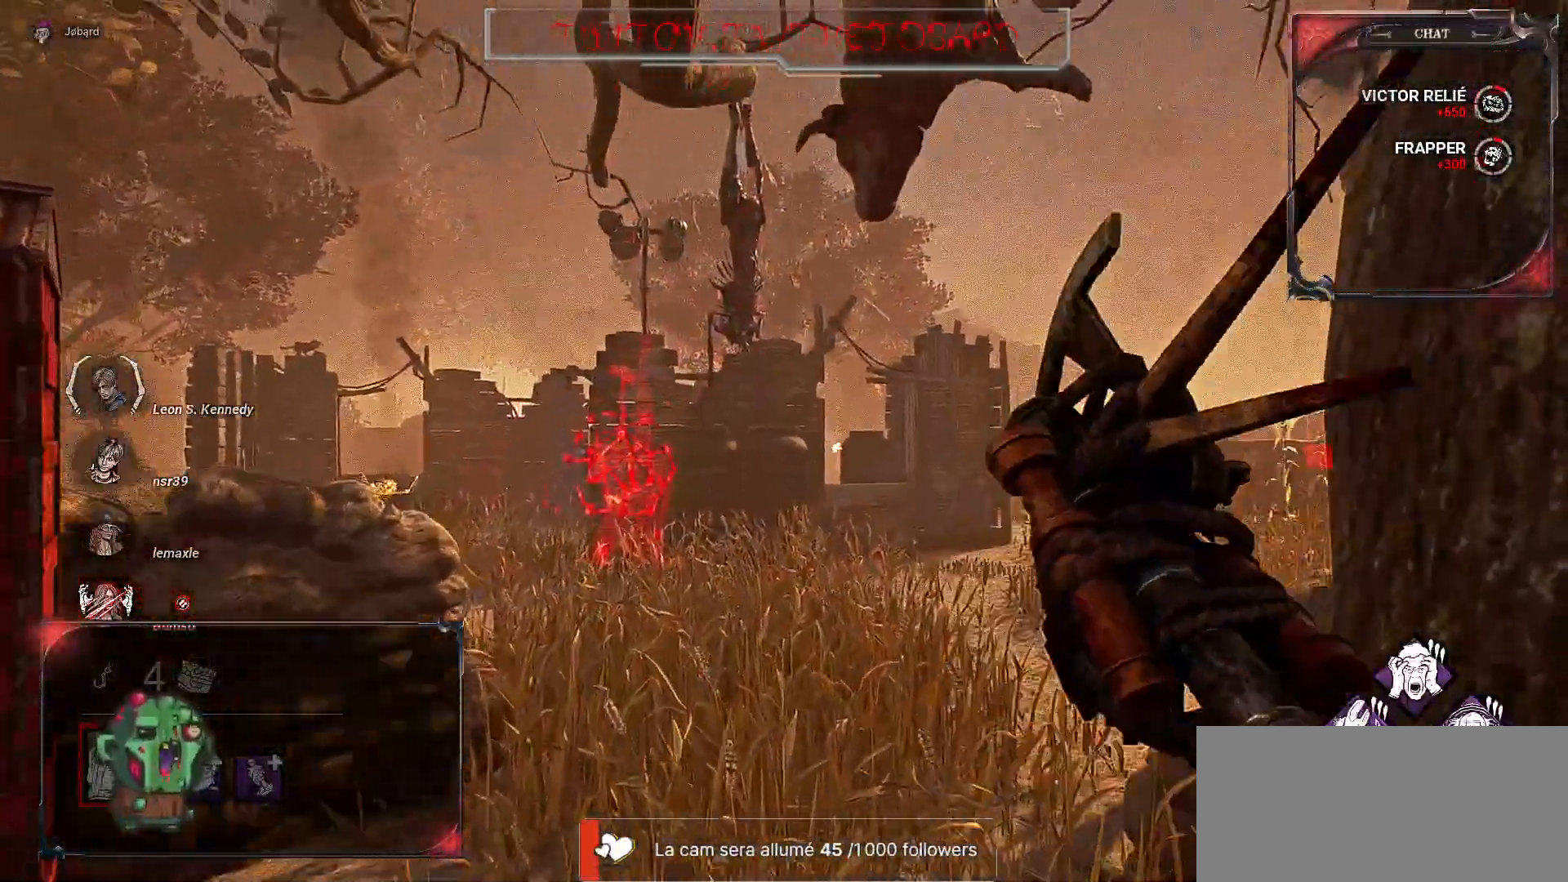
{"keys": ["z"], "mouse": [], "events": []}
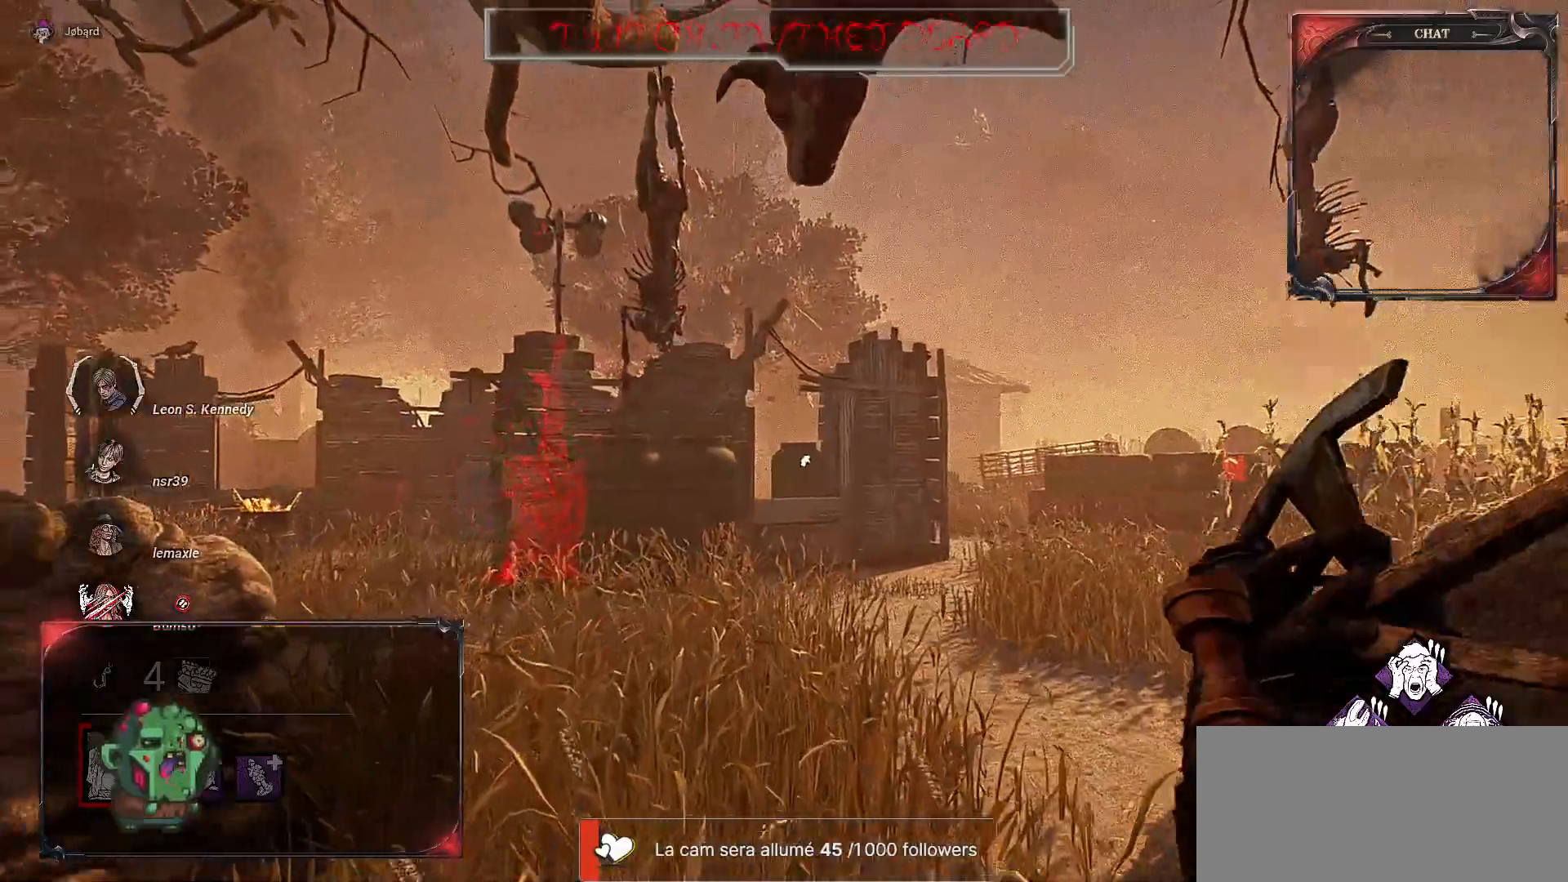
{"keys": ["z"], "mouse": [], "events": []}
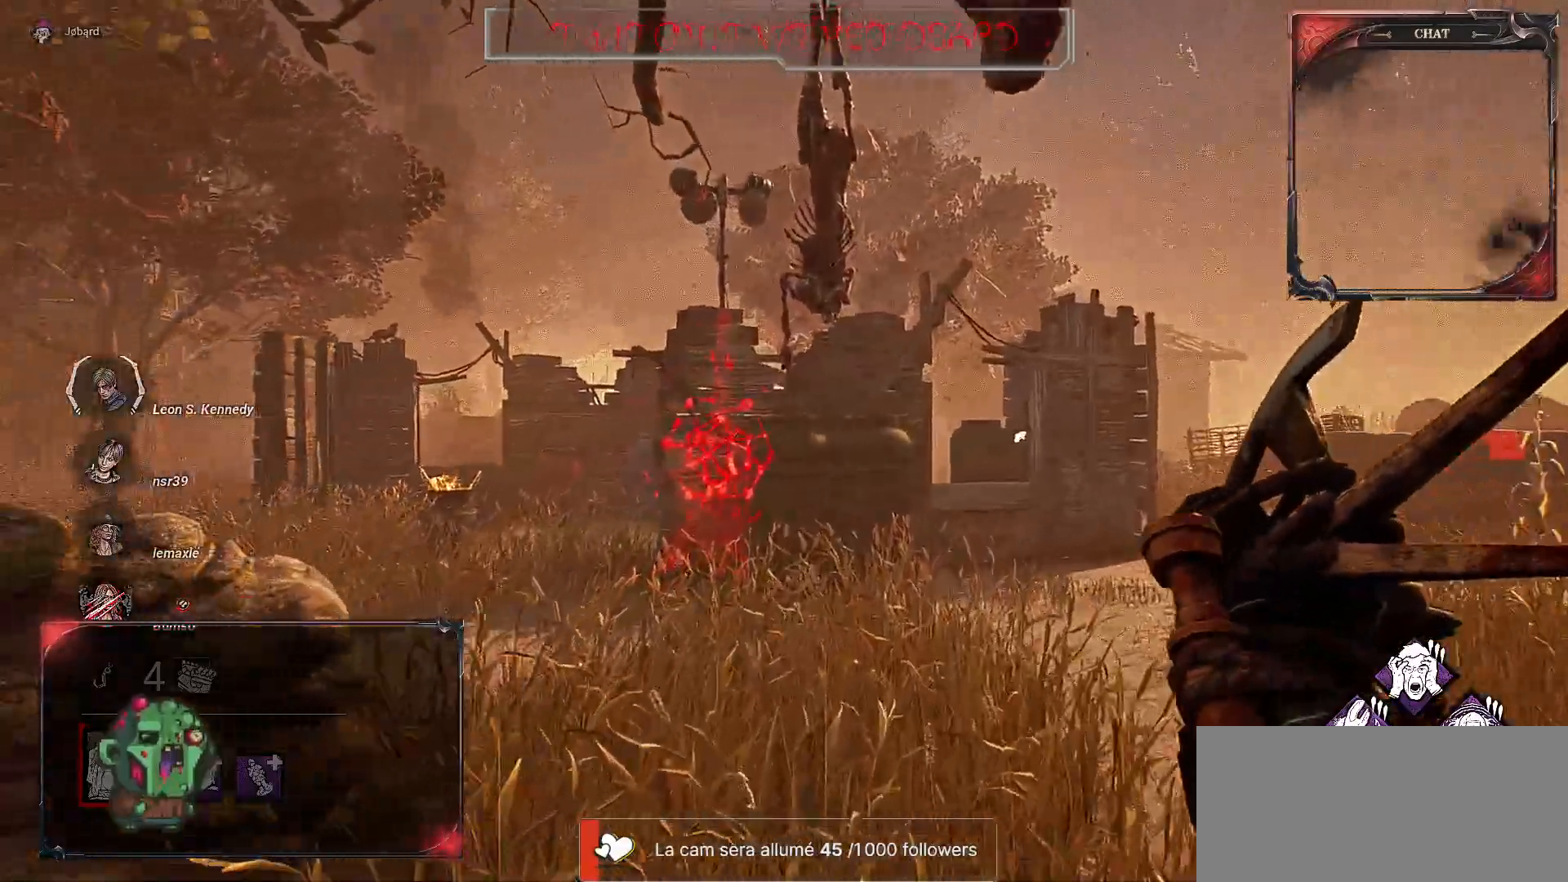
{"keys": ["z"], "mouse": [], "events": []}
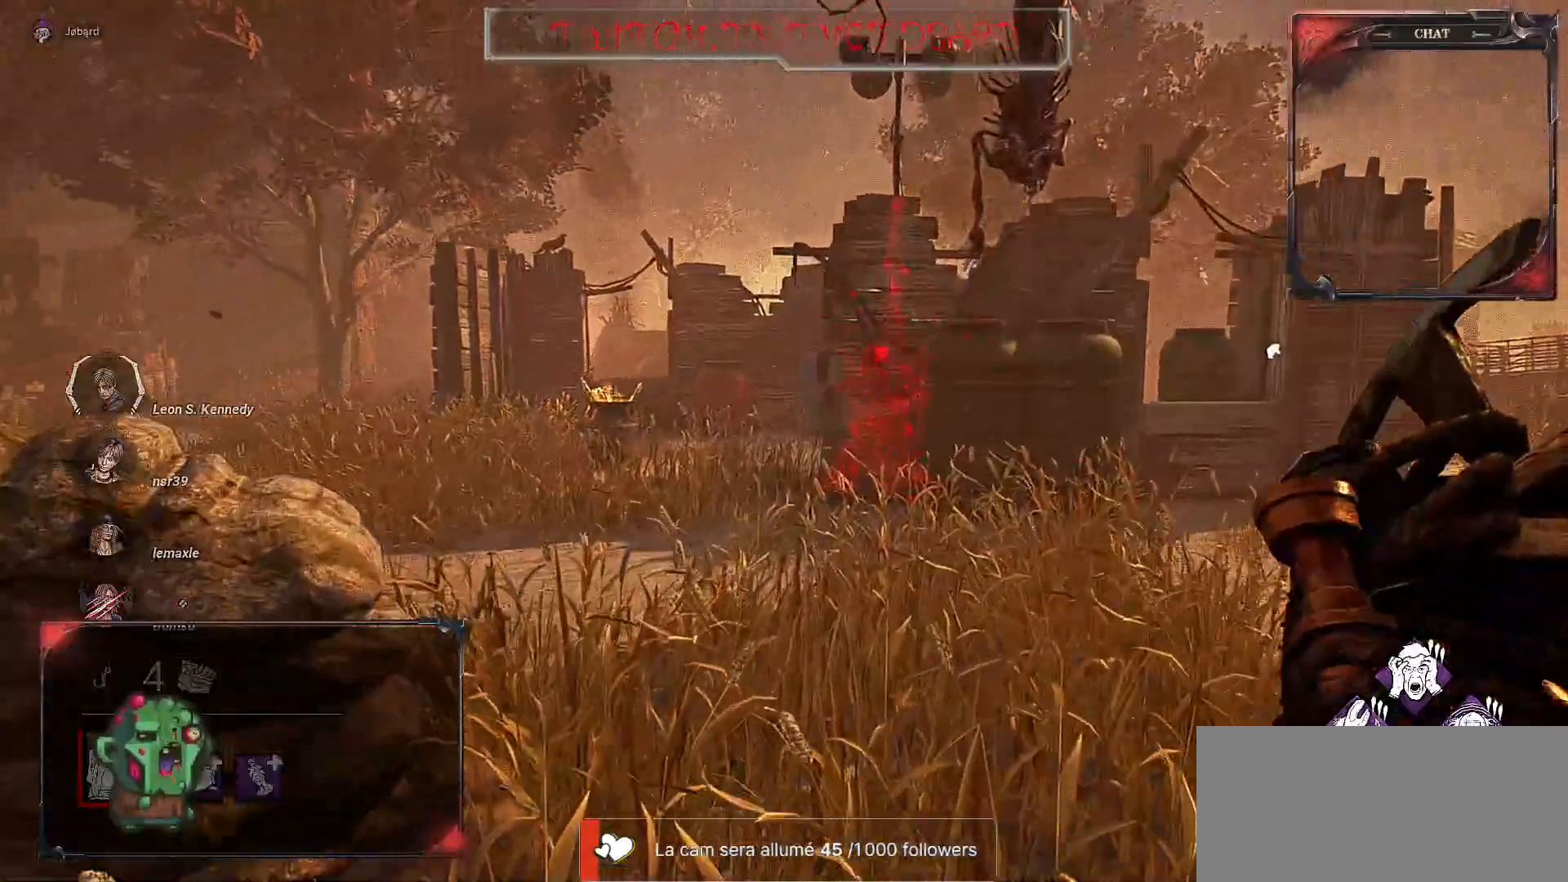
{"keys": ["z"], "mouse": [], "events": []}
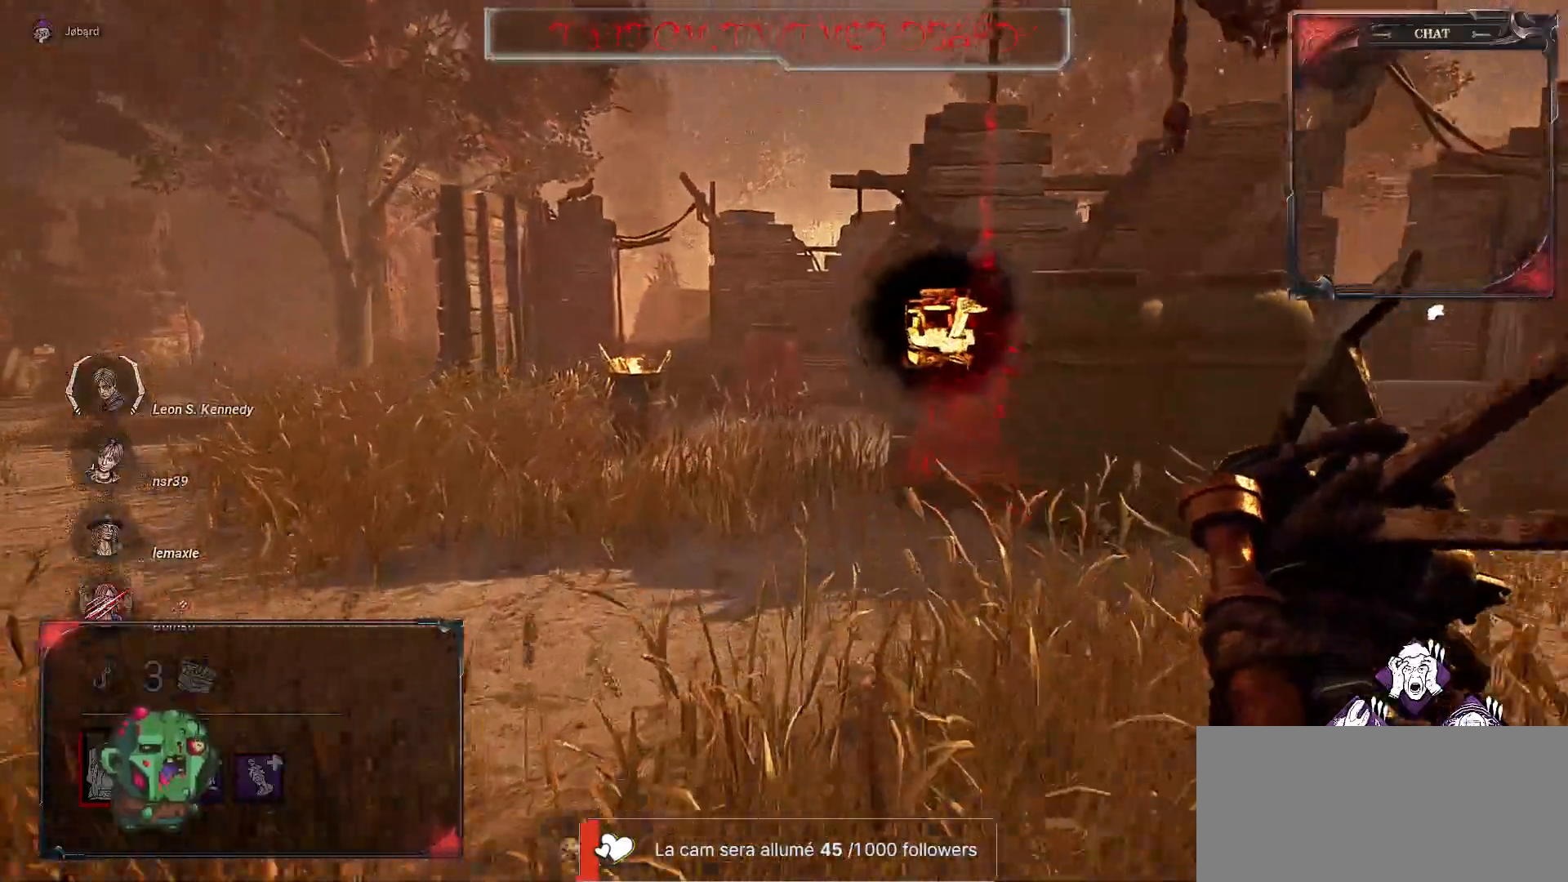
{"keys": ["z"], "mouse": [], "events": []}
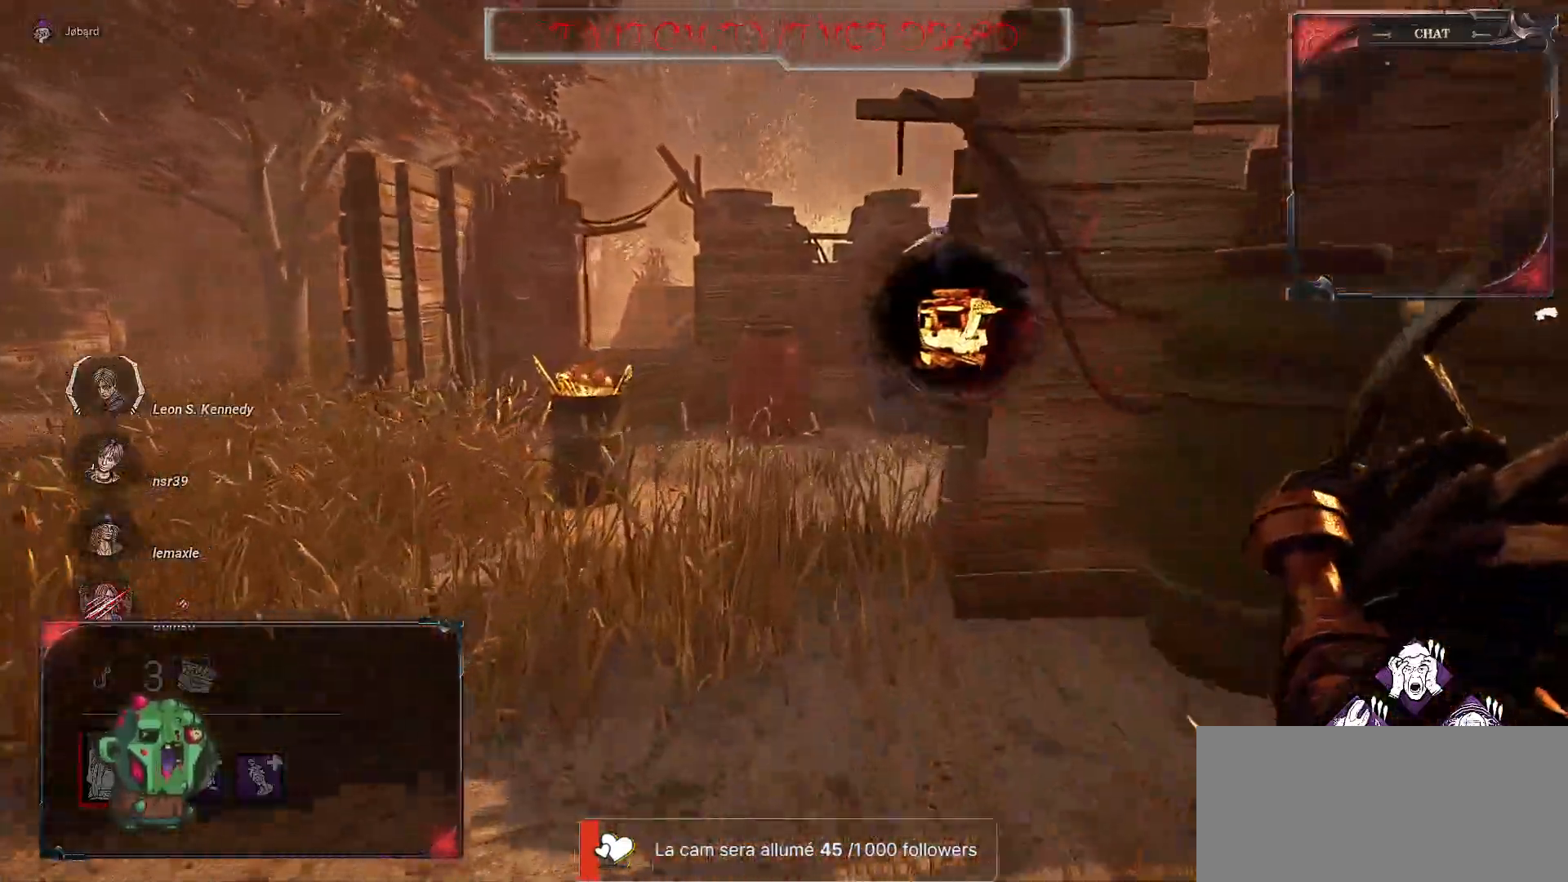
{"keys": ["z"], "mouse": [], "events": []}
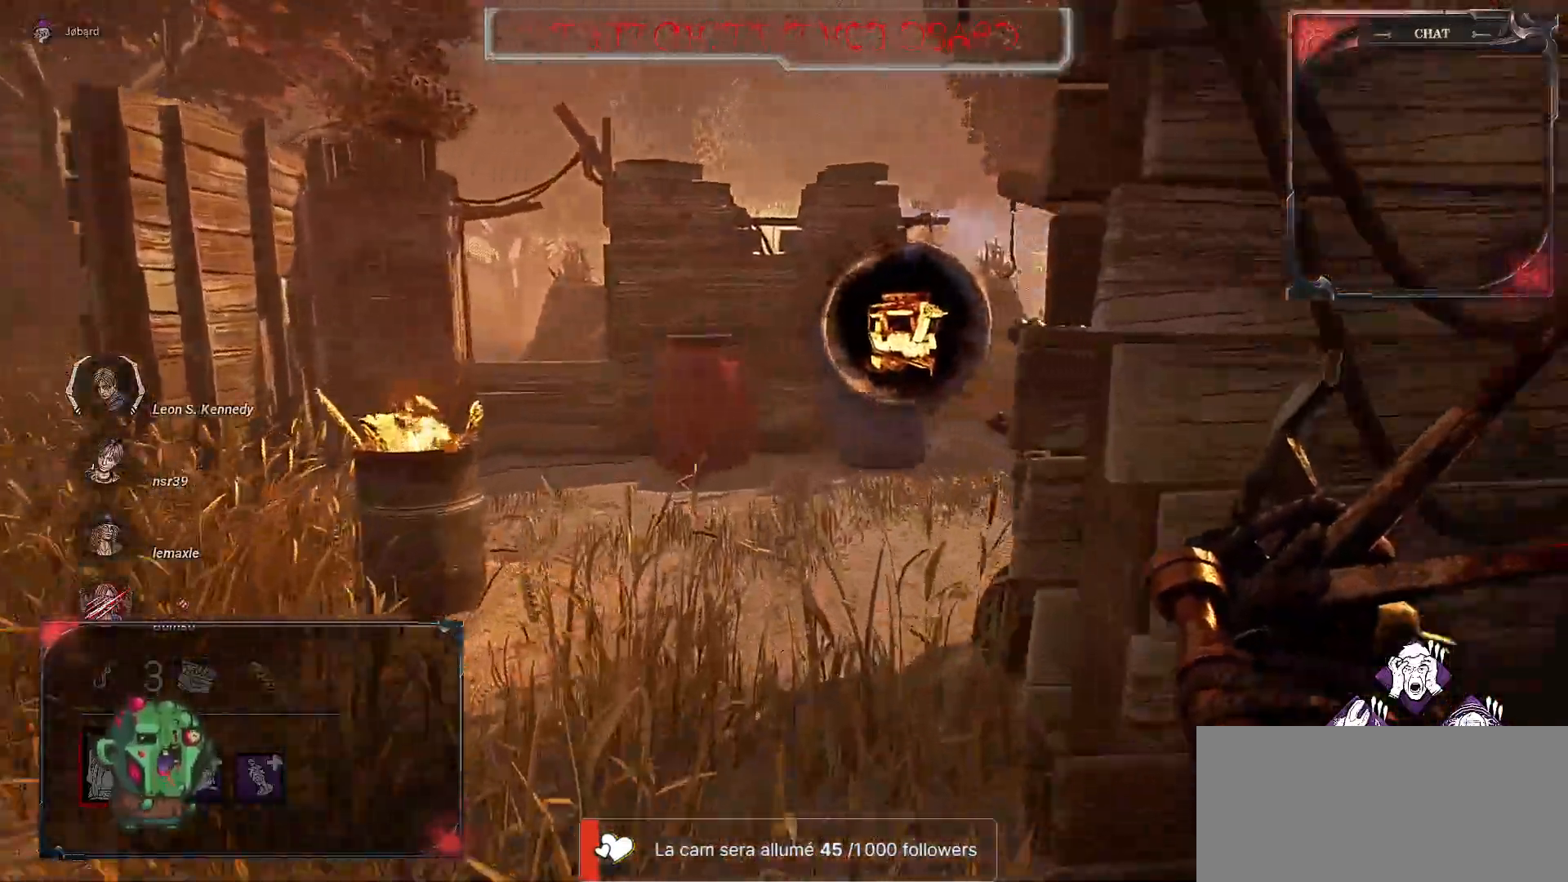
{"keys": ["z"], "mouse": [], "events": []}
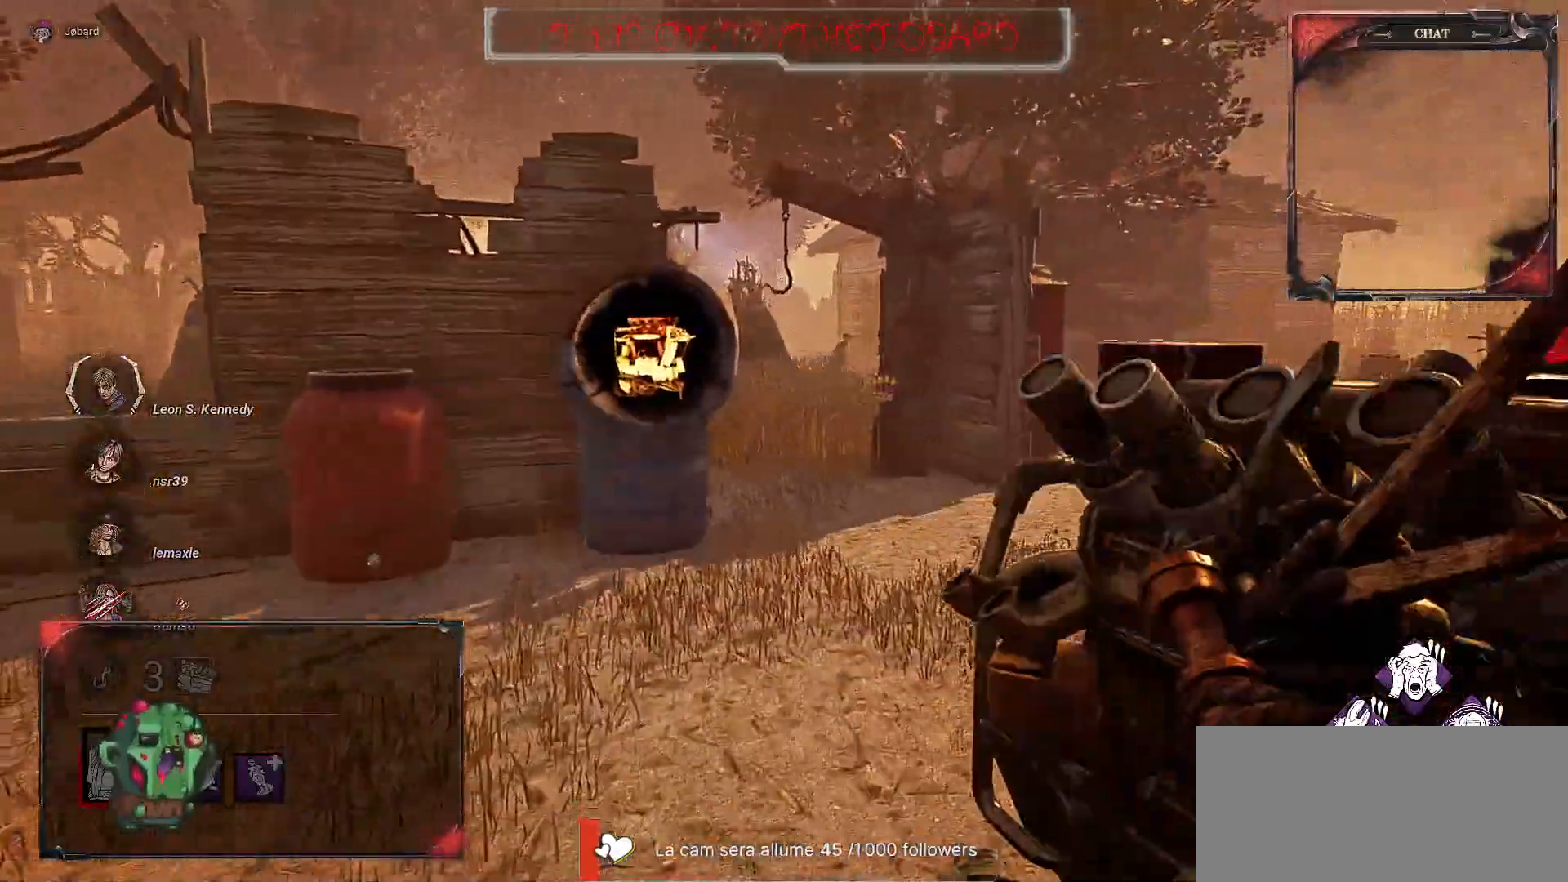
{"keys": ["z"], "mouse": [], "events": []}
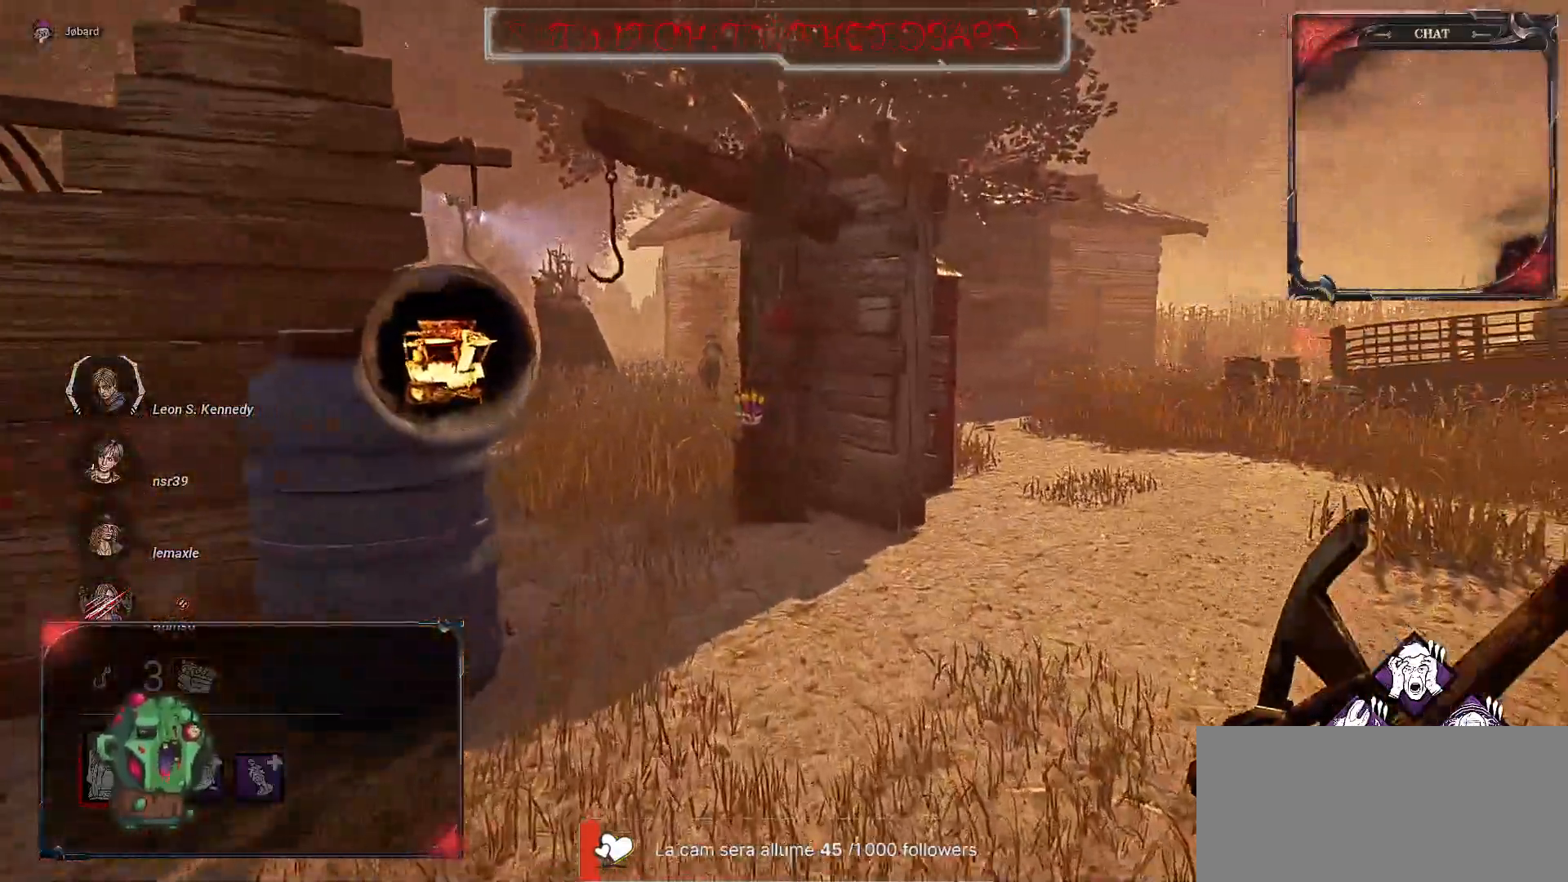
{"keys": ["z"], "mouse": [], "events": []}
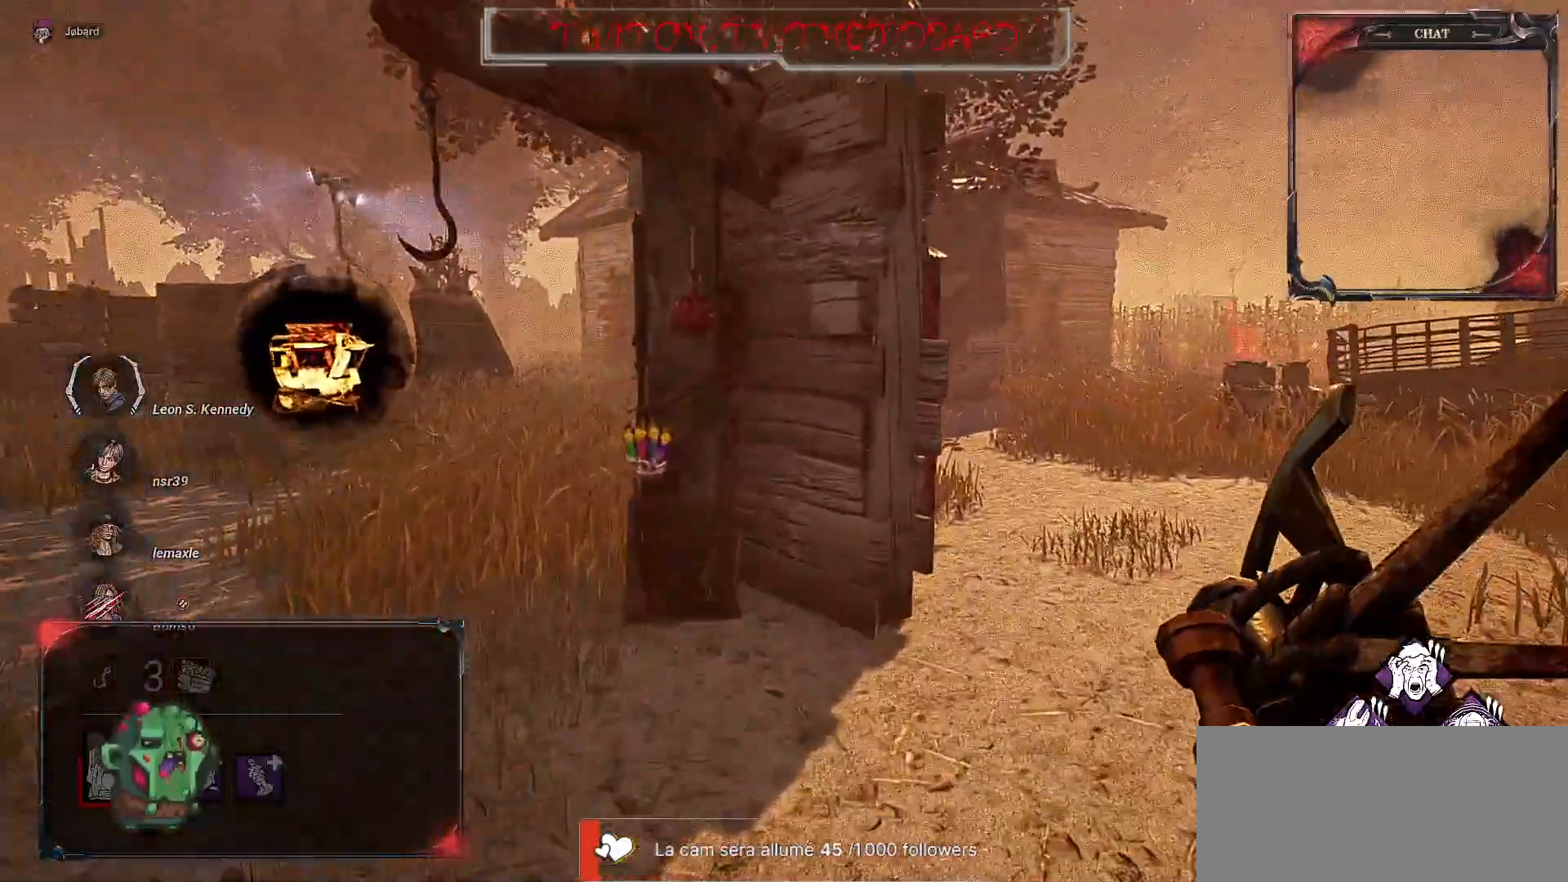
{"keys": ["z"], "mouse": [], "events": [[250, "d", "down"], [483, "d", "up"]]}
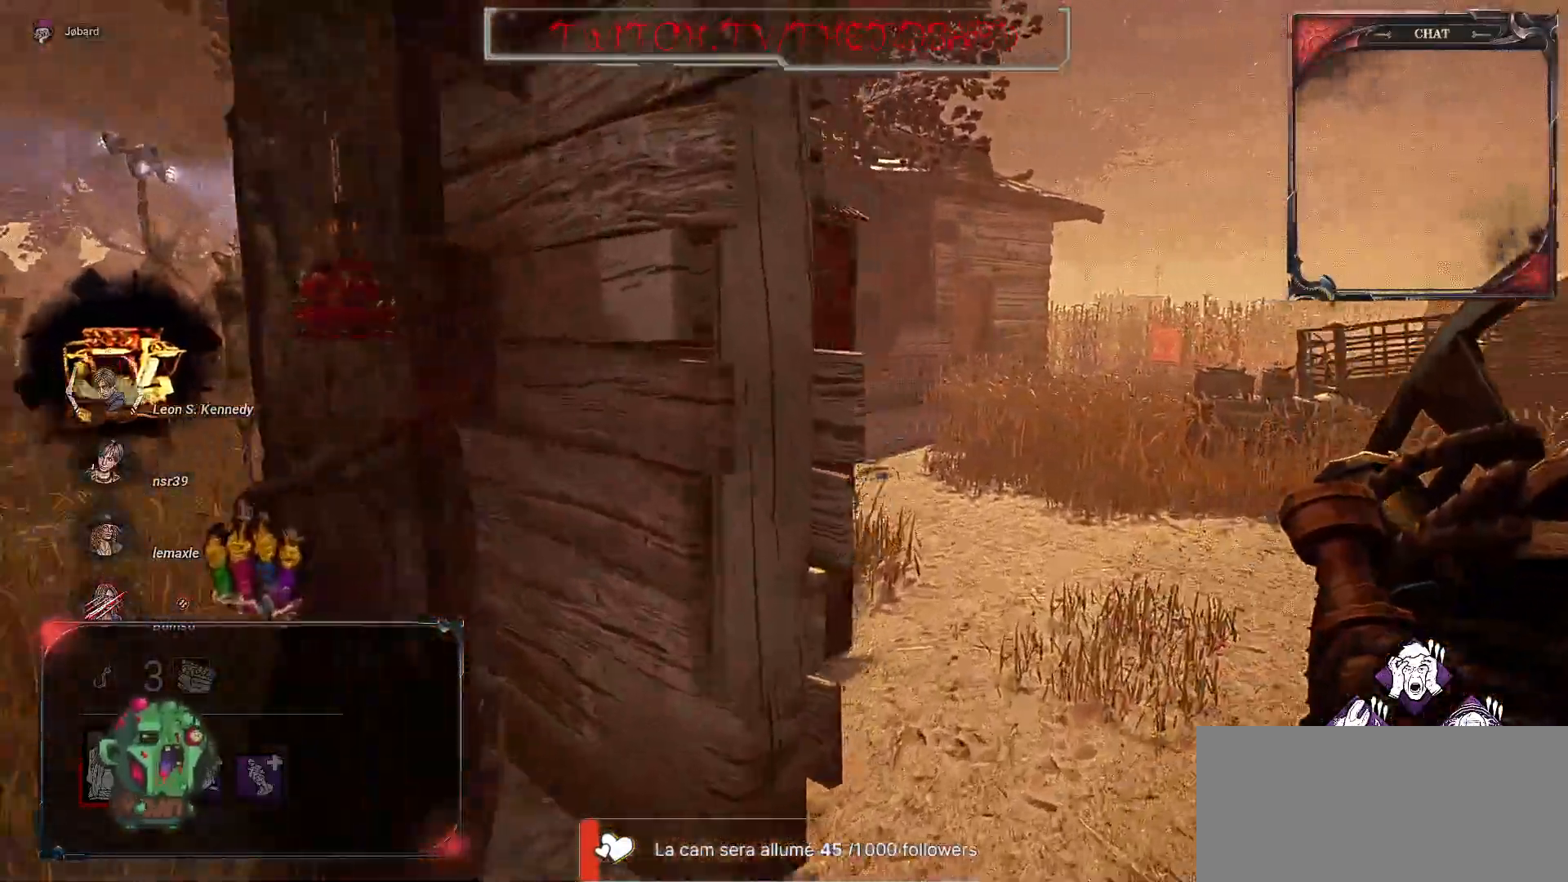
{"keys": ["z"], "mouse": [], "events": []}
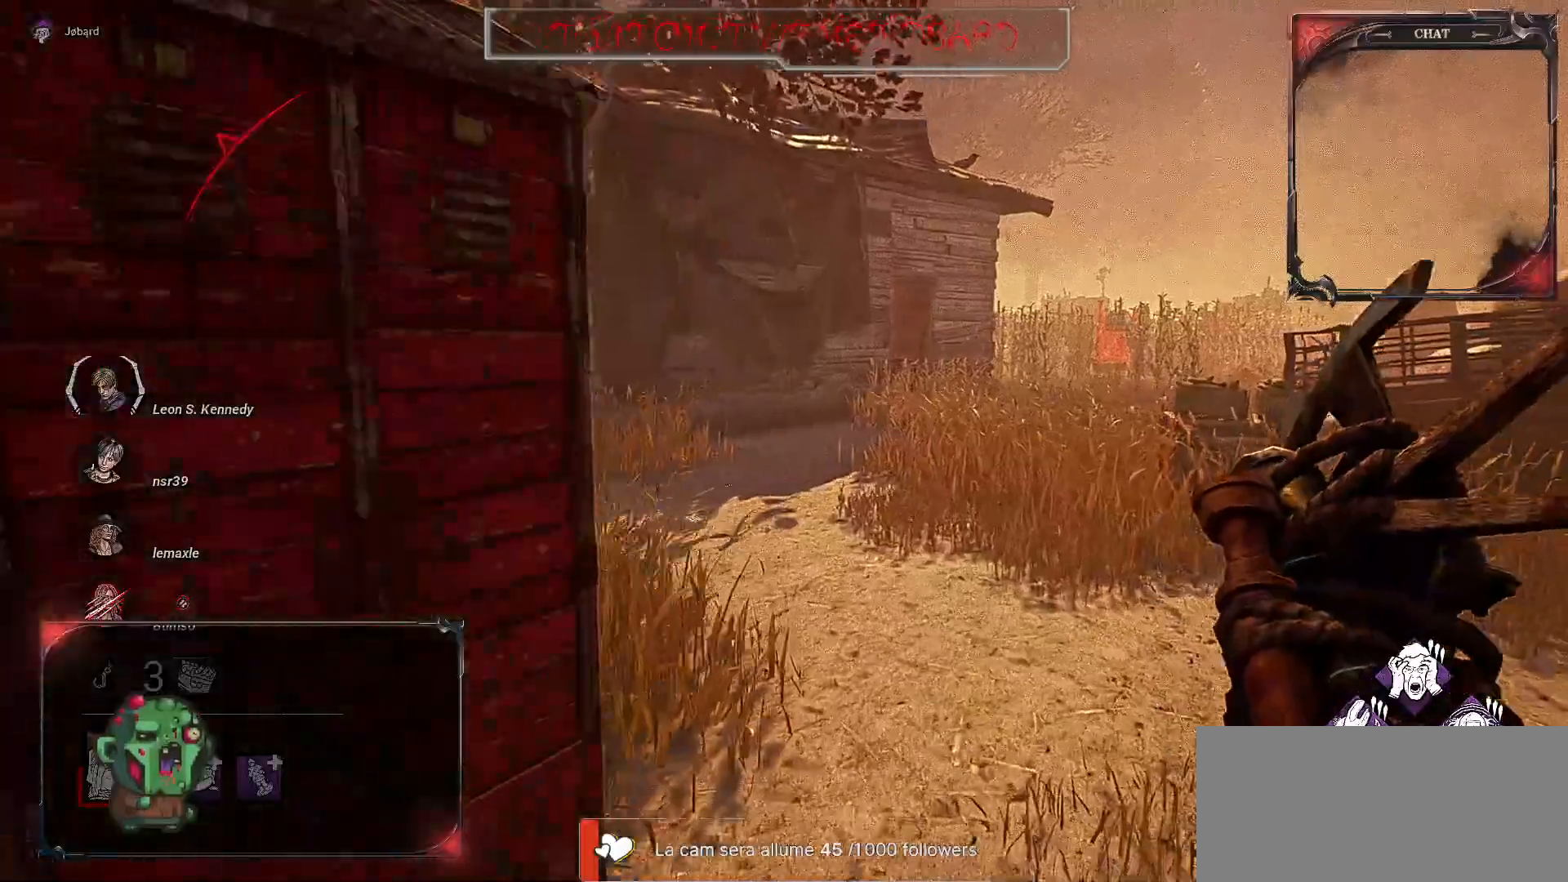
{"keys": ["z"], "mouse": [], "events": []}
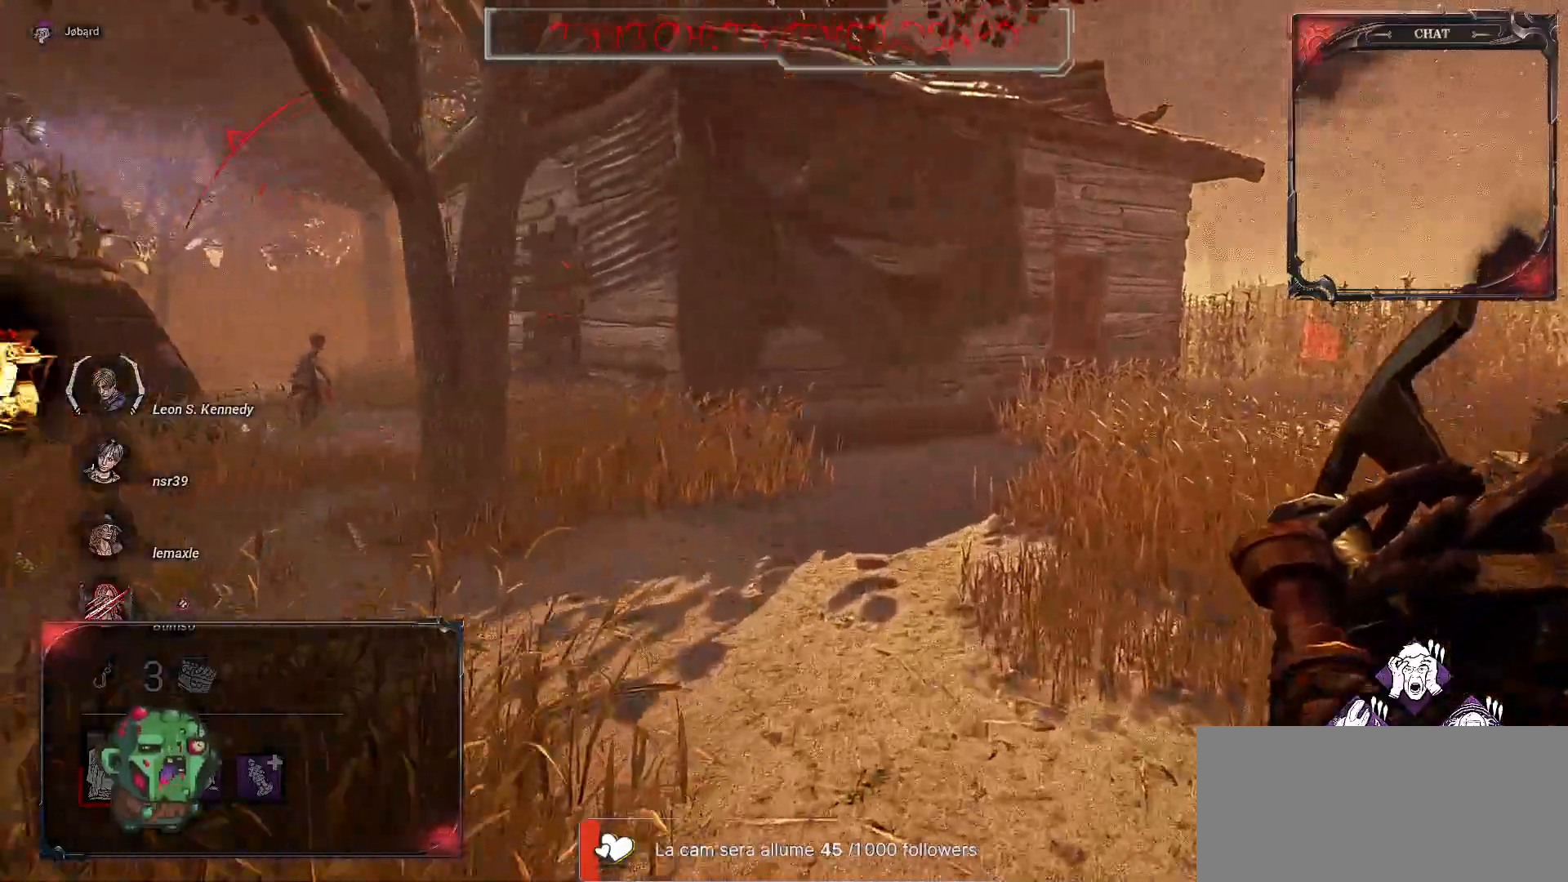
{"keys": ["z"], "mouse": [], "events": []}
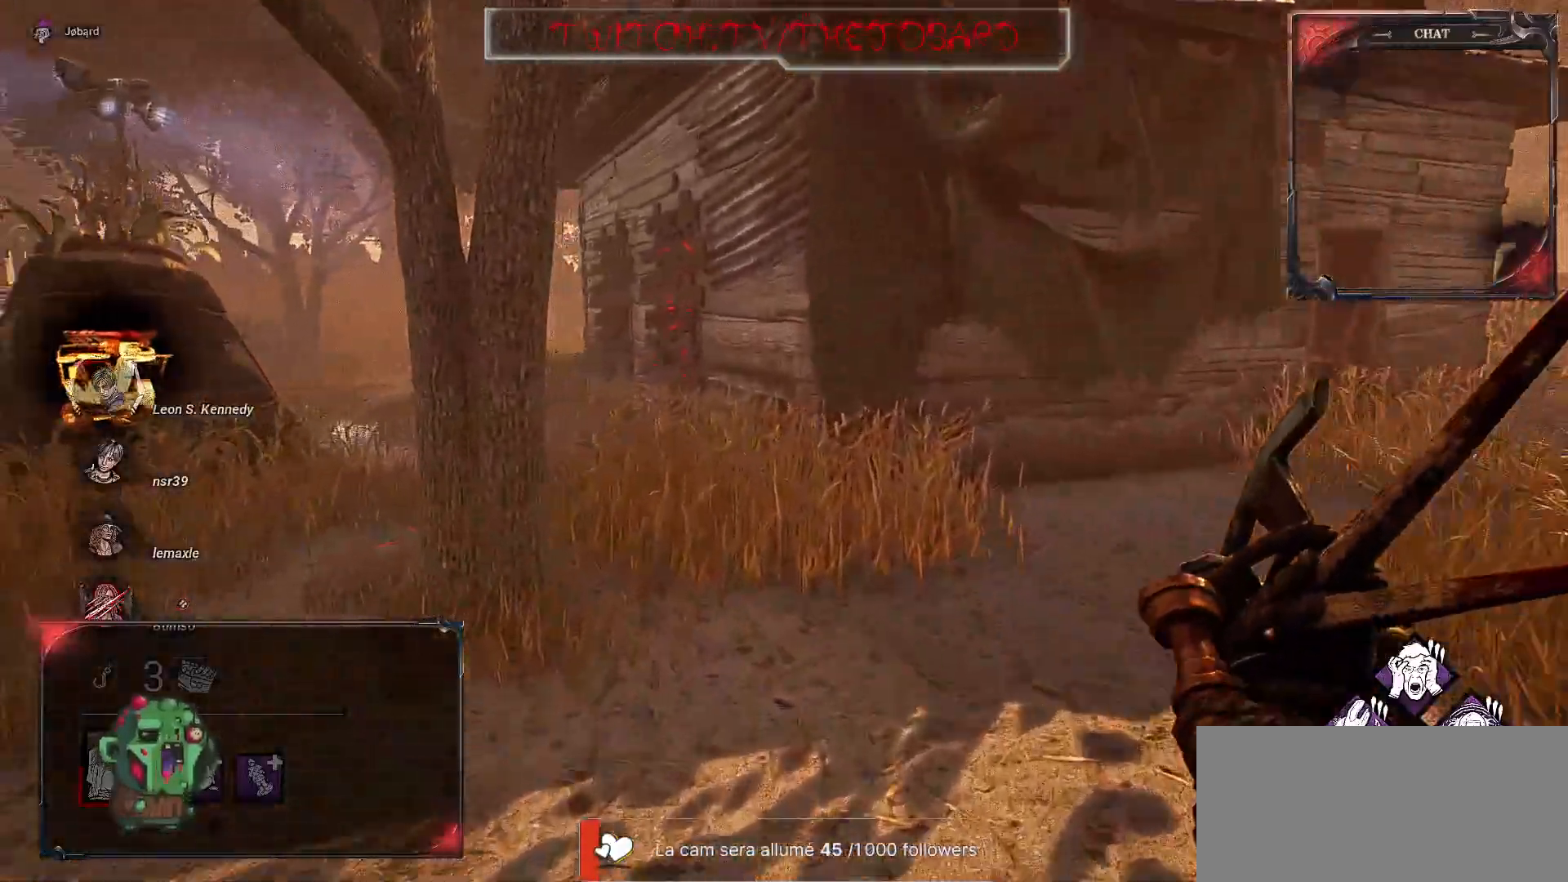
{"keys": ["z"], "mouse": [], "events": []}
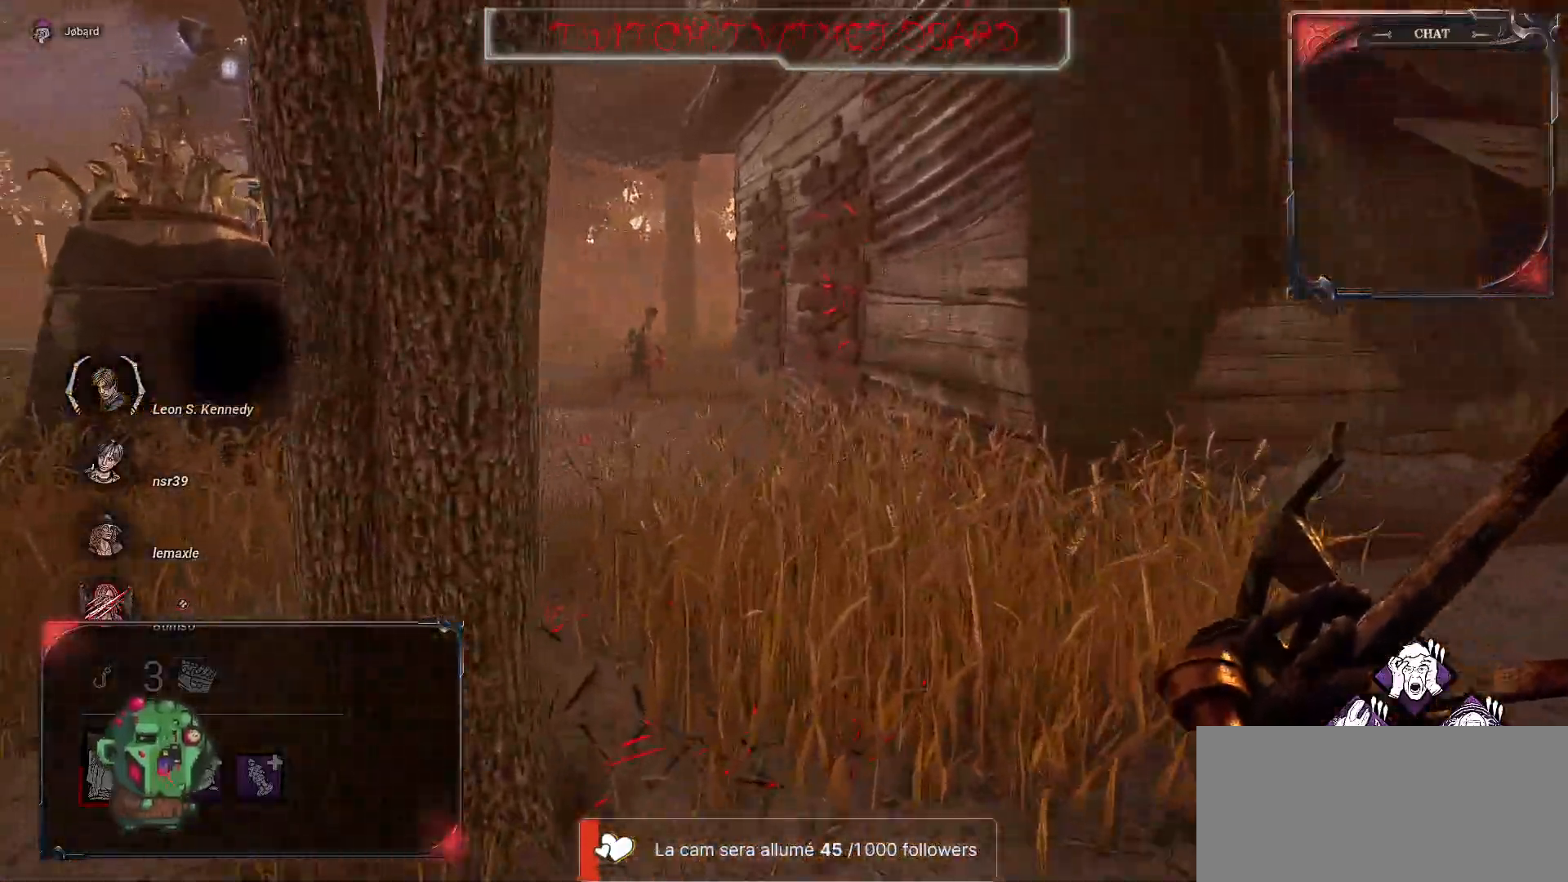
{"keys": ["z"], "mouse": [], "events": []}
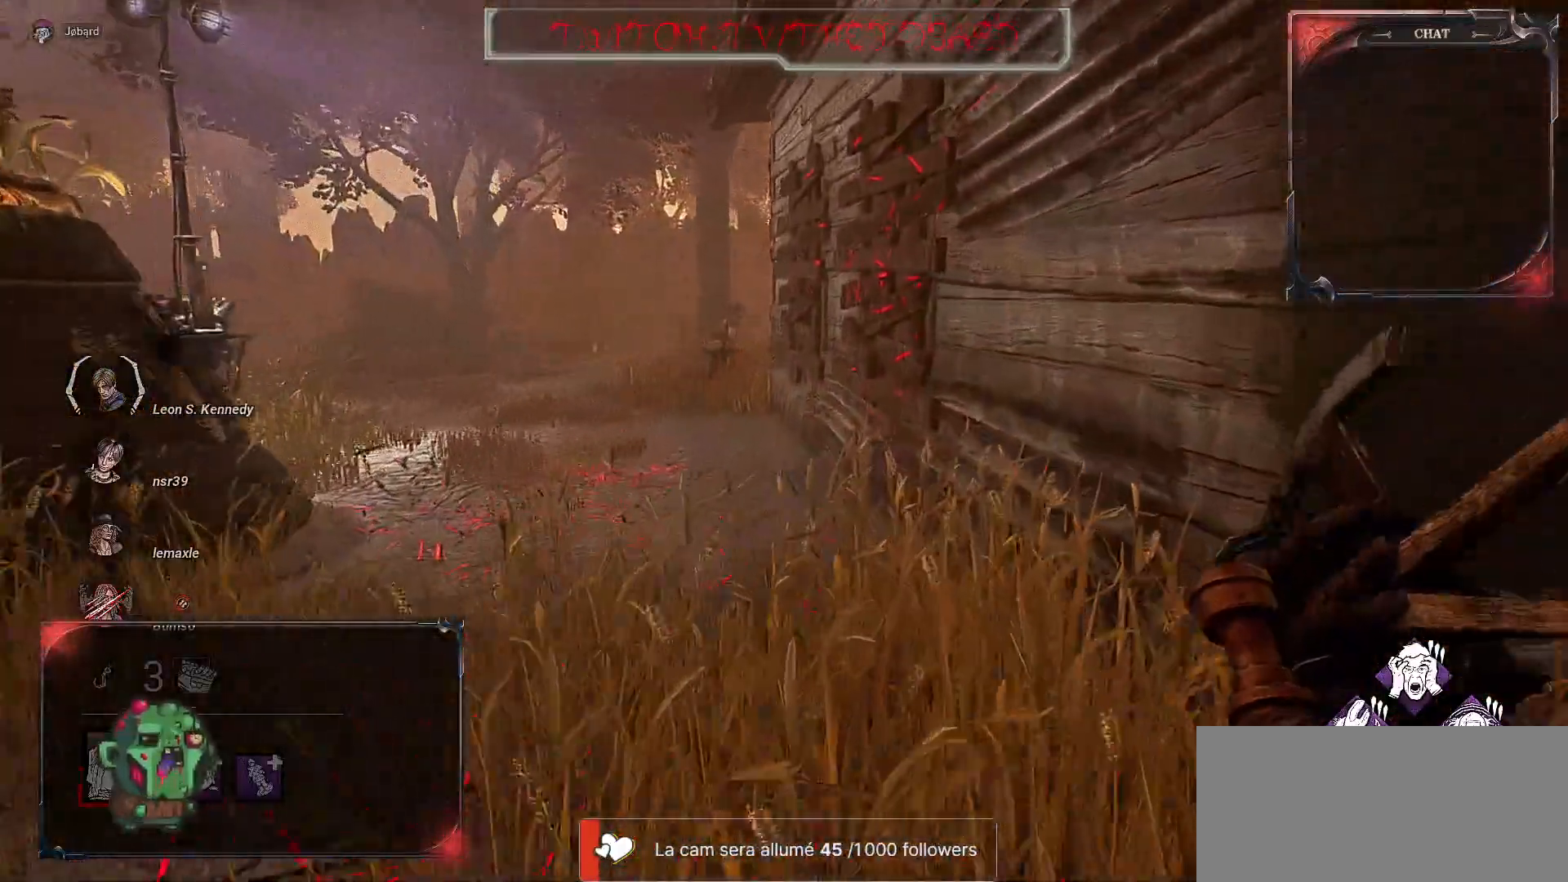
{"keys": ["z"], "mouse": [], "events": []}
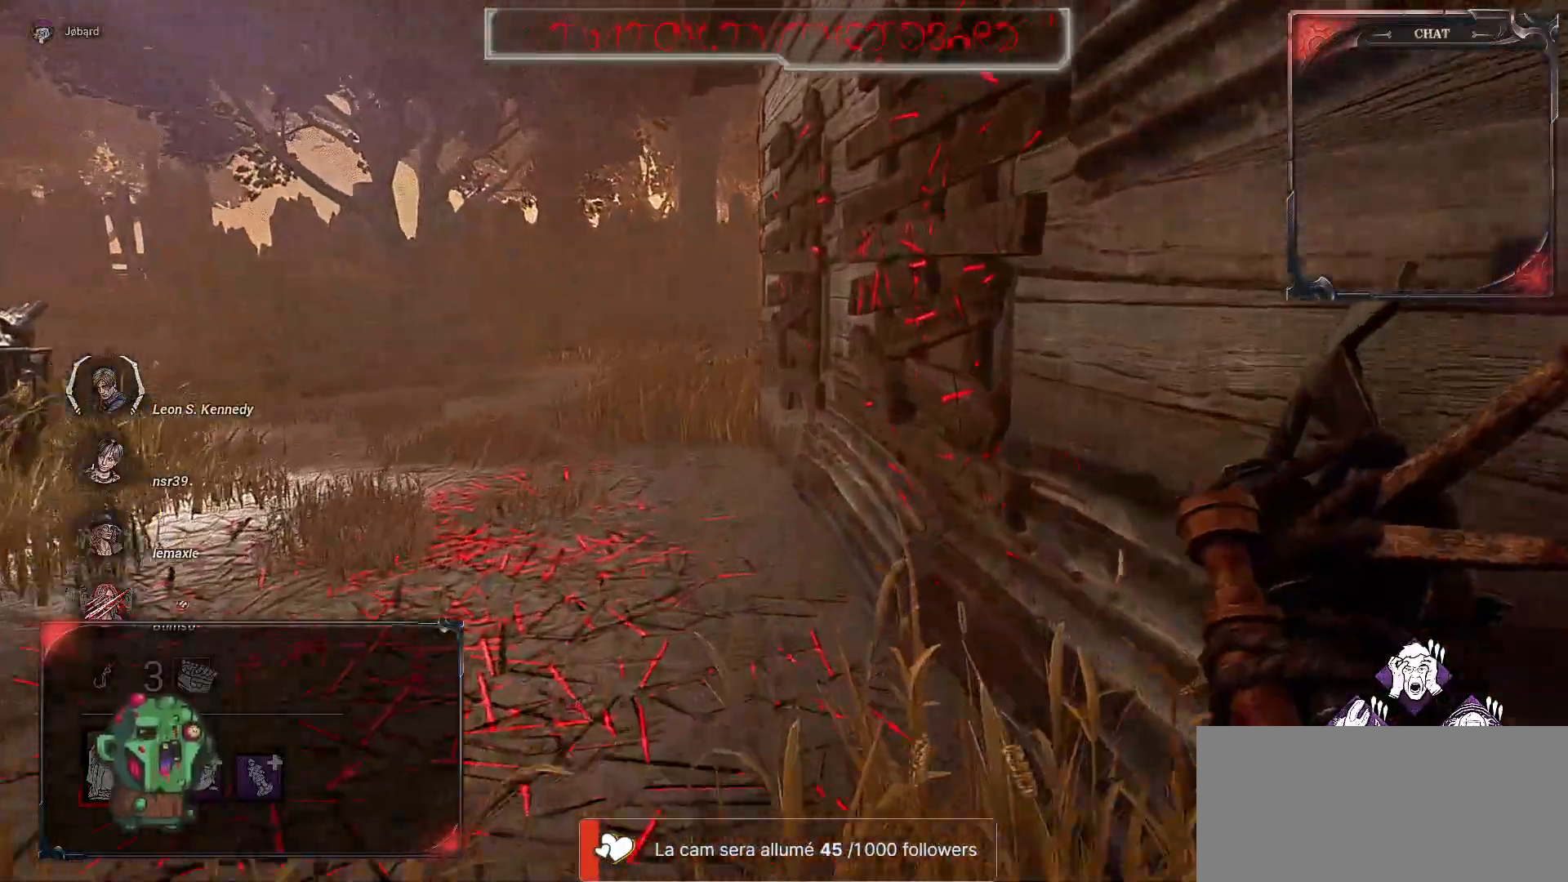
{"keys": ["z"], "mouse": [], "events": []}
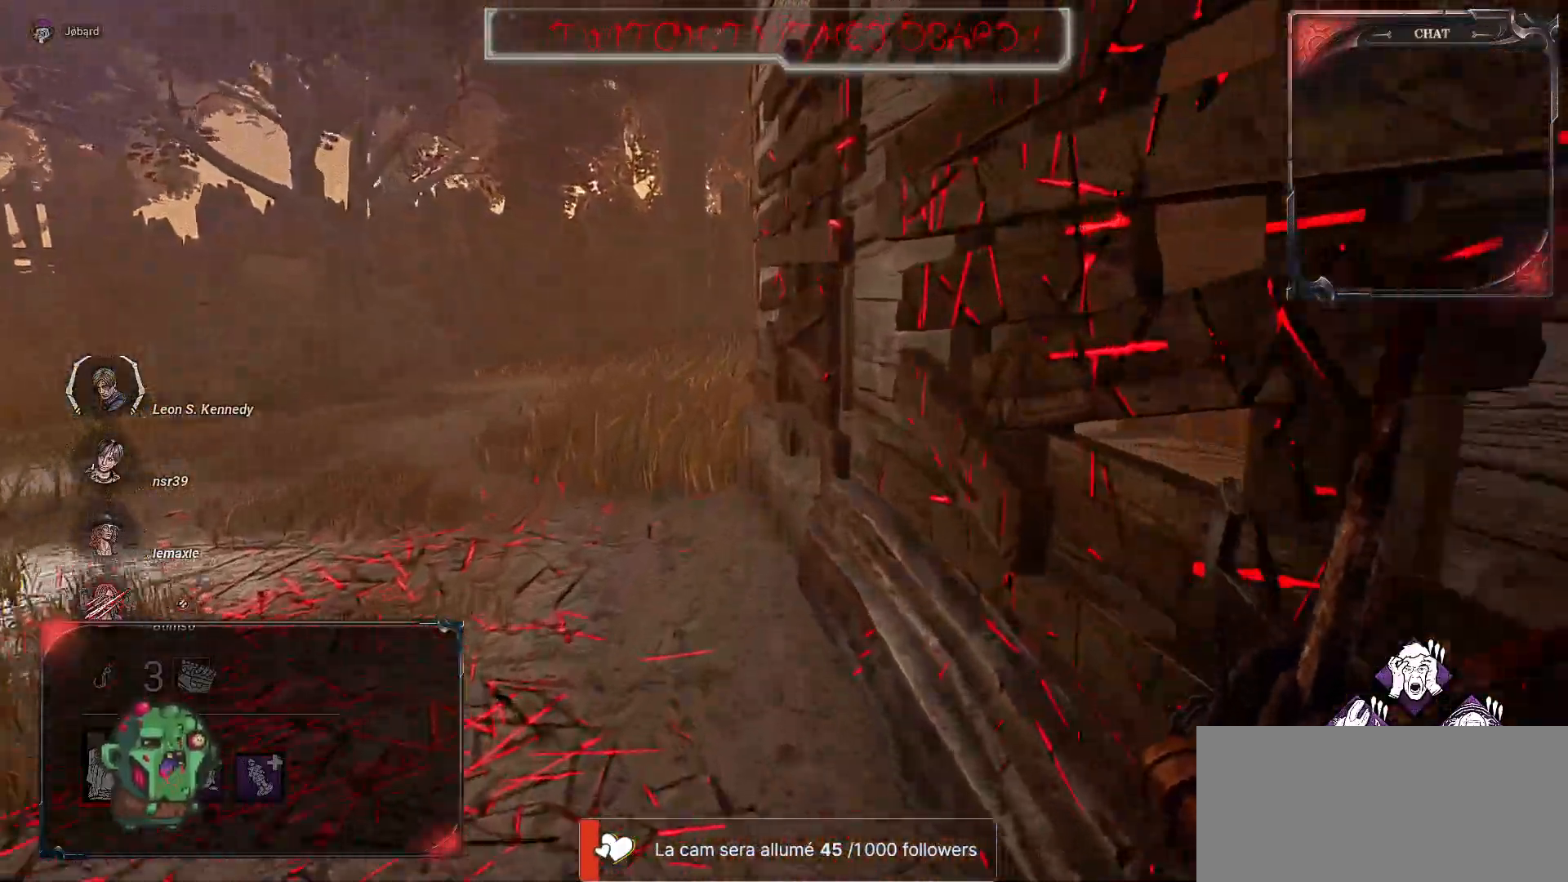
{"keys": ["q", "z"], "mouse": [], "events": [[200, "q", "down"]]}
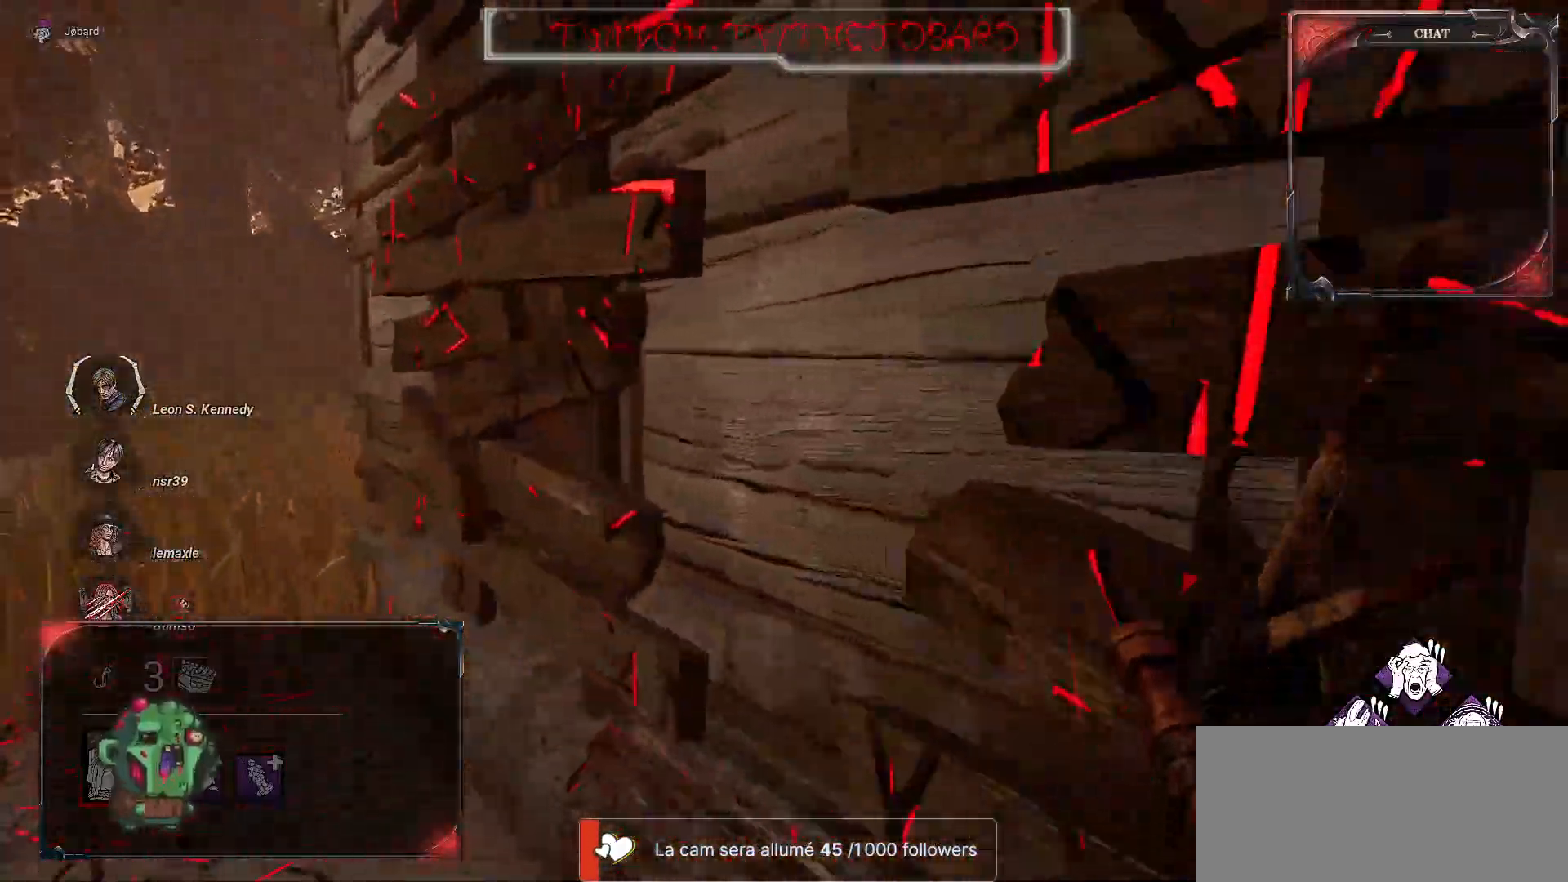
{"keys": ["q", "z"], "mouse": [], "events": []}
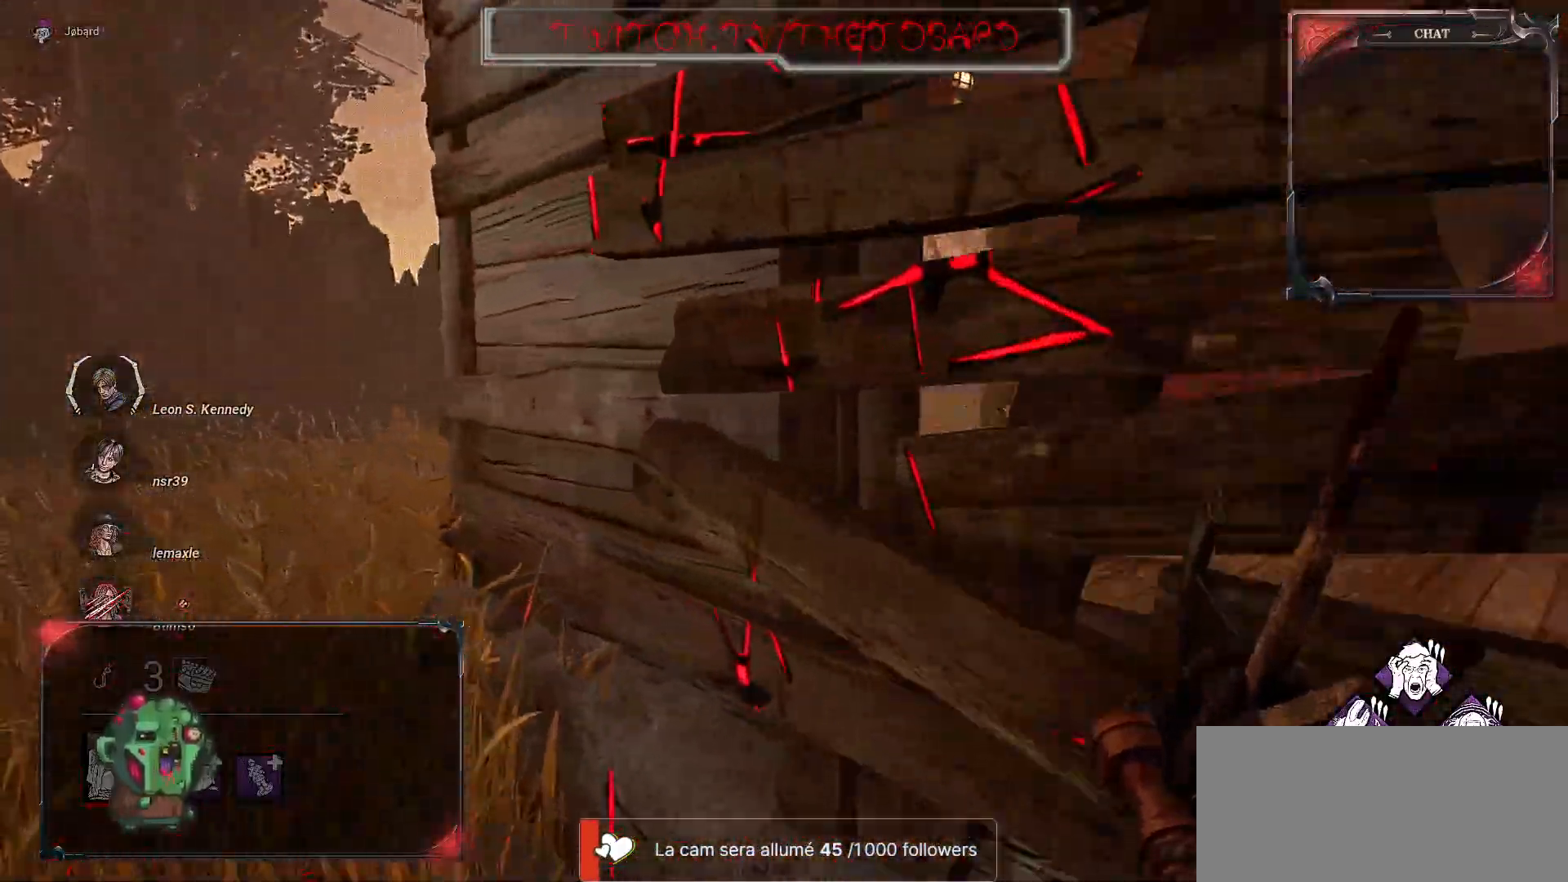
{"keys": ["q", "z"], "mouse": [], "events": []}
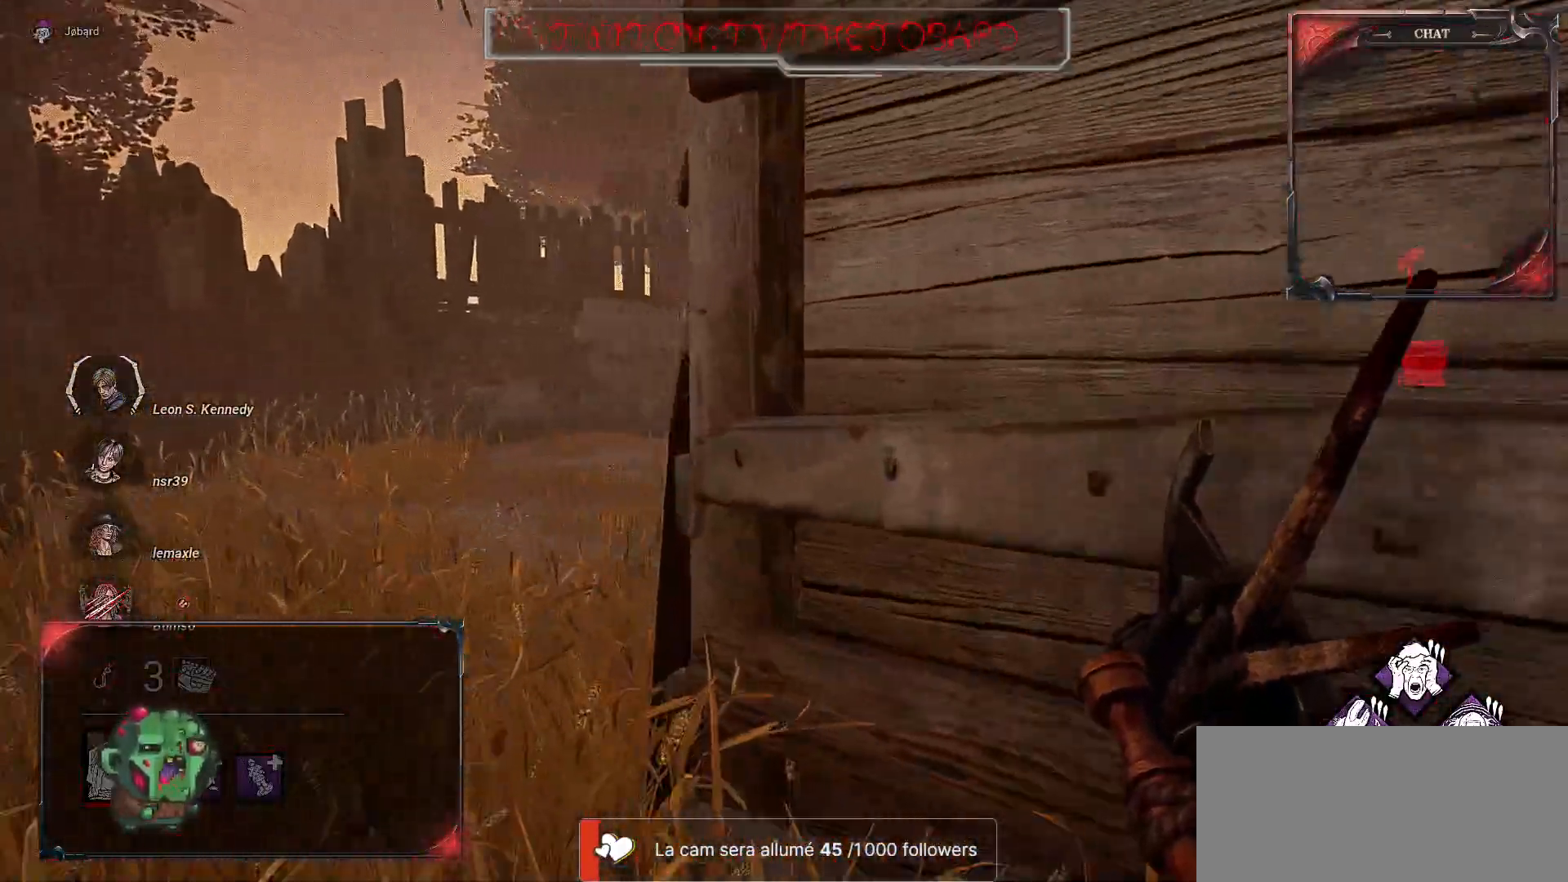
{"keys": ["q", "z"], "mouse": [], "events": []}